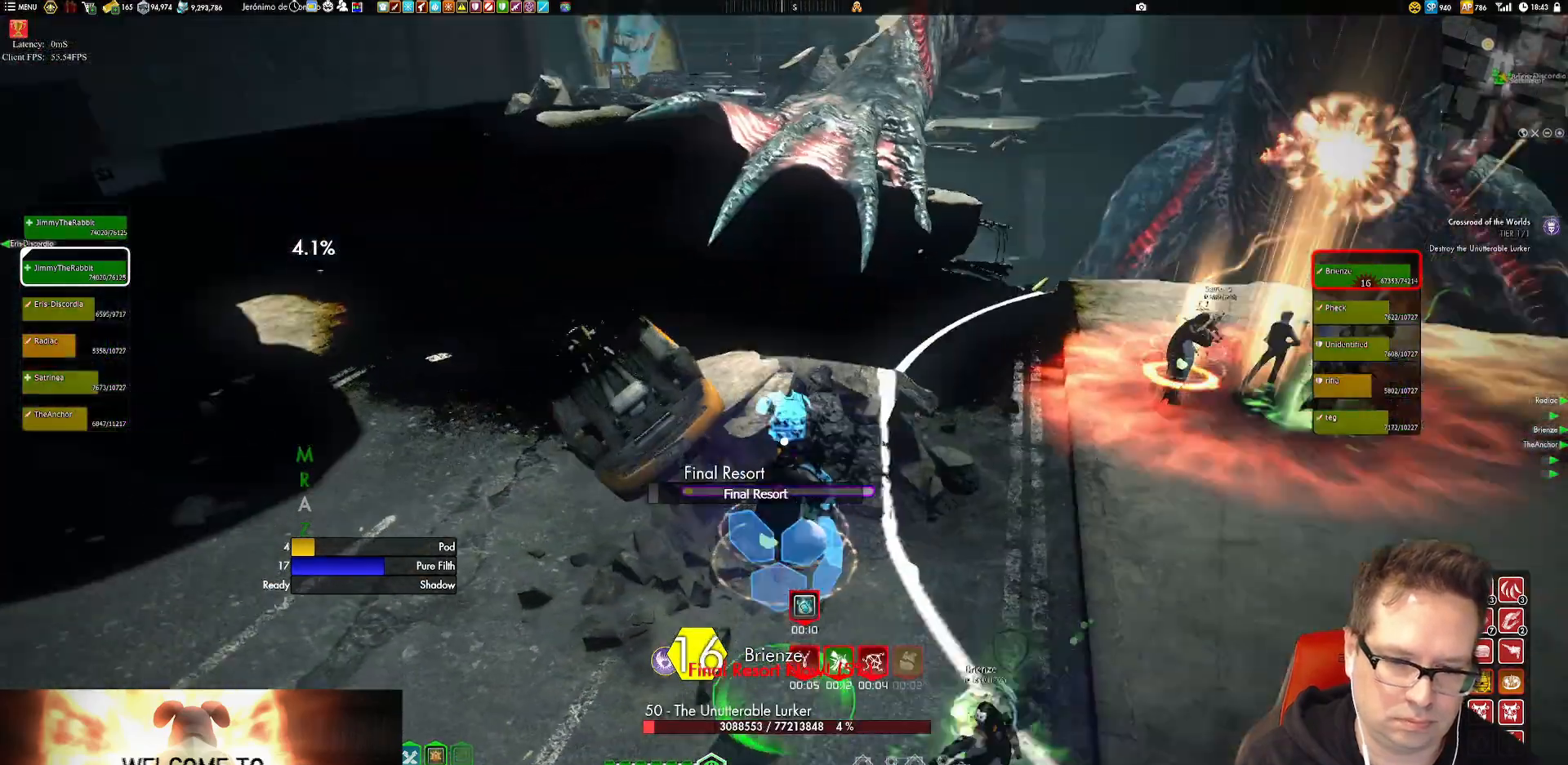
Gameplay with a controller (Xbox layout); each line is a JSON object with the inputs held at the frame after it. "events" lists button and stick changes between this image and that frame as [ms after this image, input, new state], when the widget could be followed in between. Not read: L3 R3.
{"buttons": [], "left_stick": "center", "right_stick": "center", "events": [[117, "right_stick", "right"], [150, "left_stick", "left"], [217, "right_stick", "center"], [351, "left_stick", "center"]]}
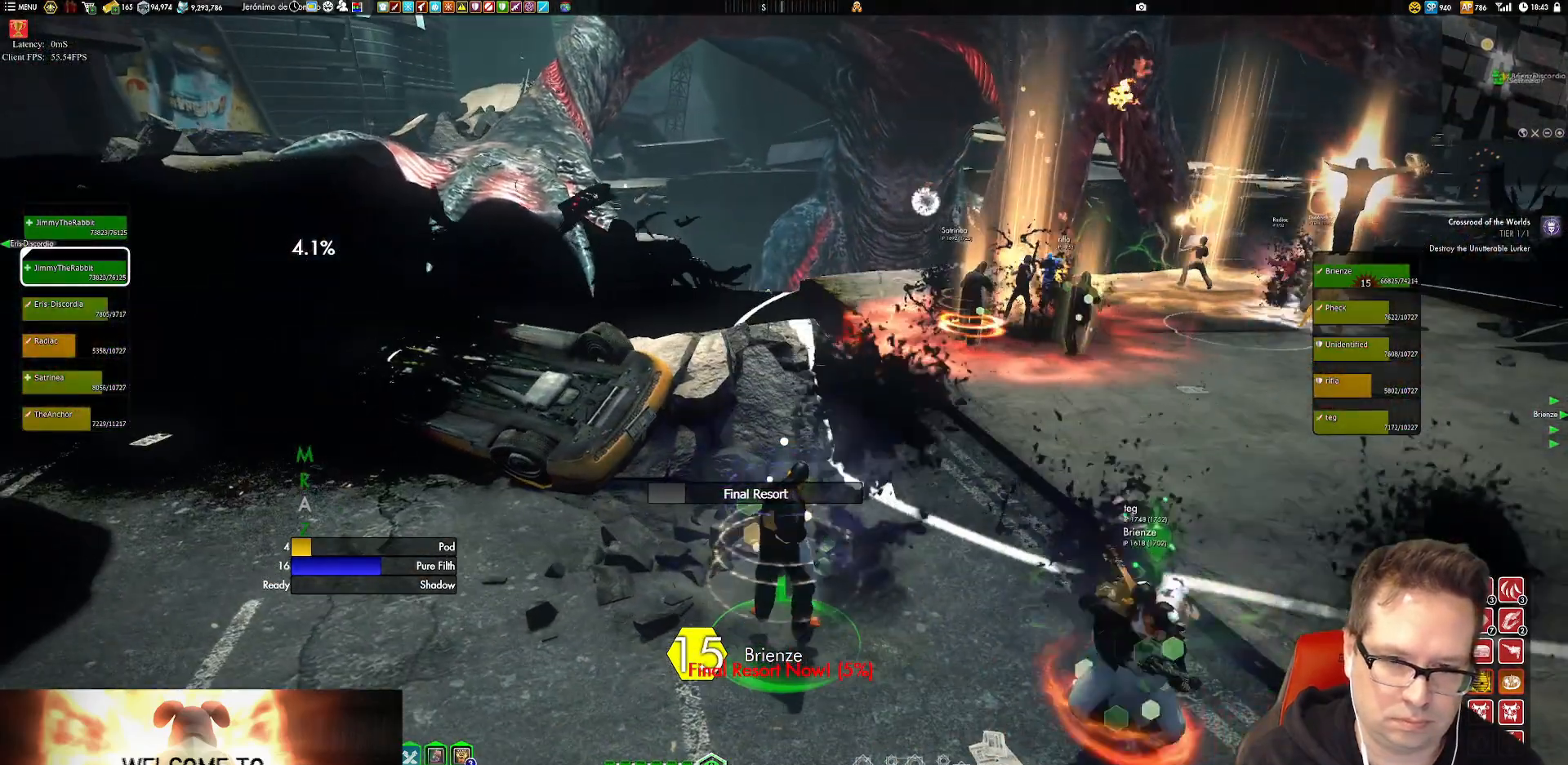
{"buttons": [], "left_stick": "down-right", "right_stick": "center", "events": [[117, "X", "down"], [217, "X", "up"], [283, "START", "down"], [350, "START", "up"], [417, "right_stick", "down-right"], [450, "left_stick", "down-right"], [484, "right_stick", "center"]]}
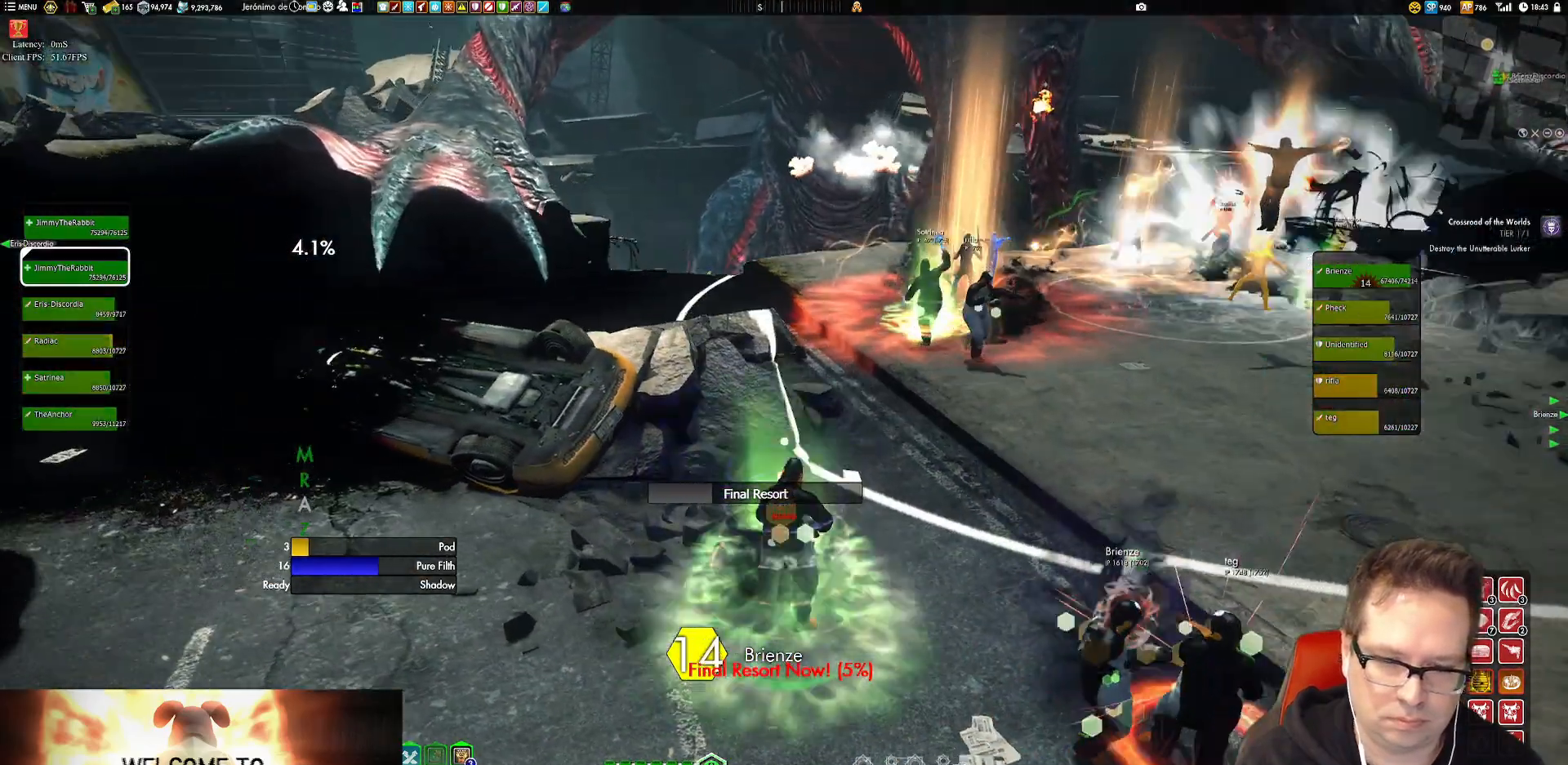
{"buttons": [], "left_stick": "center", "right_stick": "center", "events": [[50, "left_stick", "center"], [117, "Y", "down"], [317, "Y", "up"], [317, "left_stick", "right"], [317, "right_stick", "down-right"], [384, "right_stick", "center"], [417, "left_stick", "center"]]}
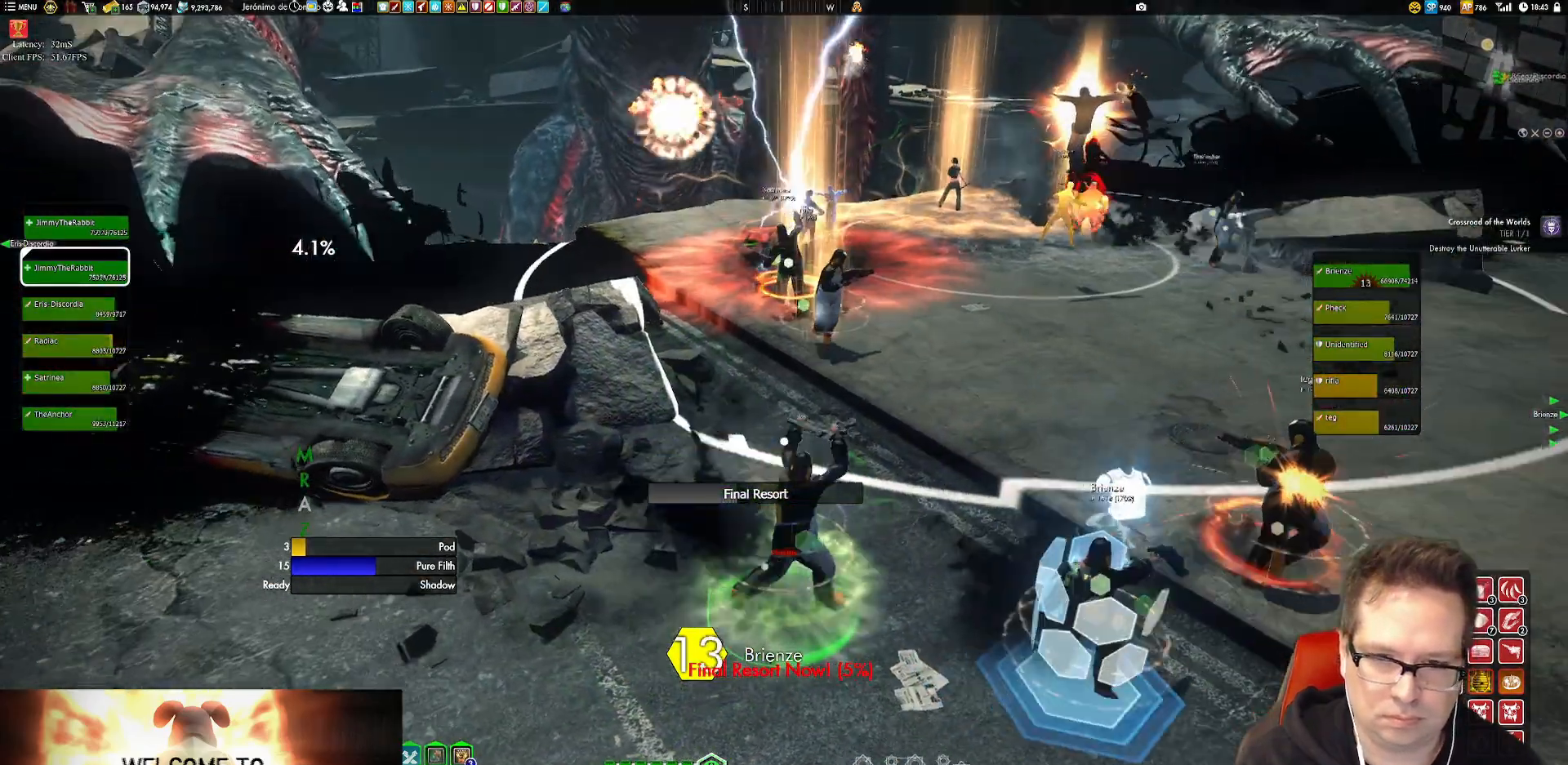
{"buttons": [], "left_stick": "center", "right_stick": "center", "events": []}
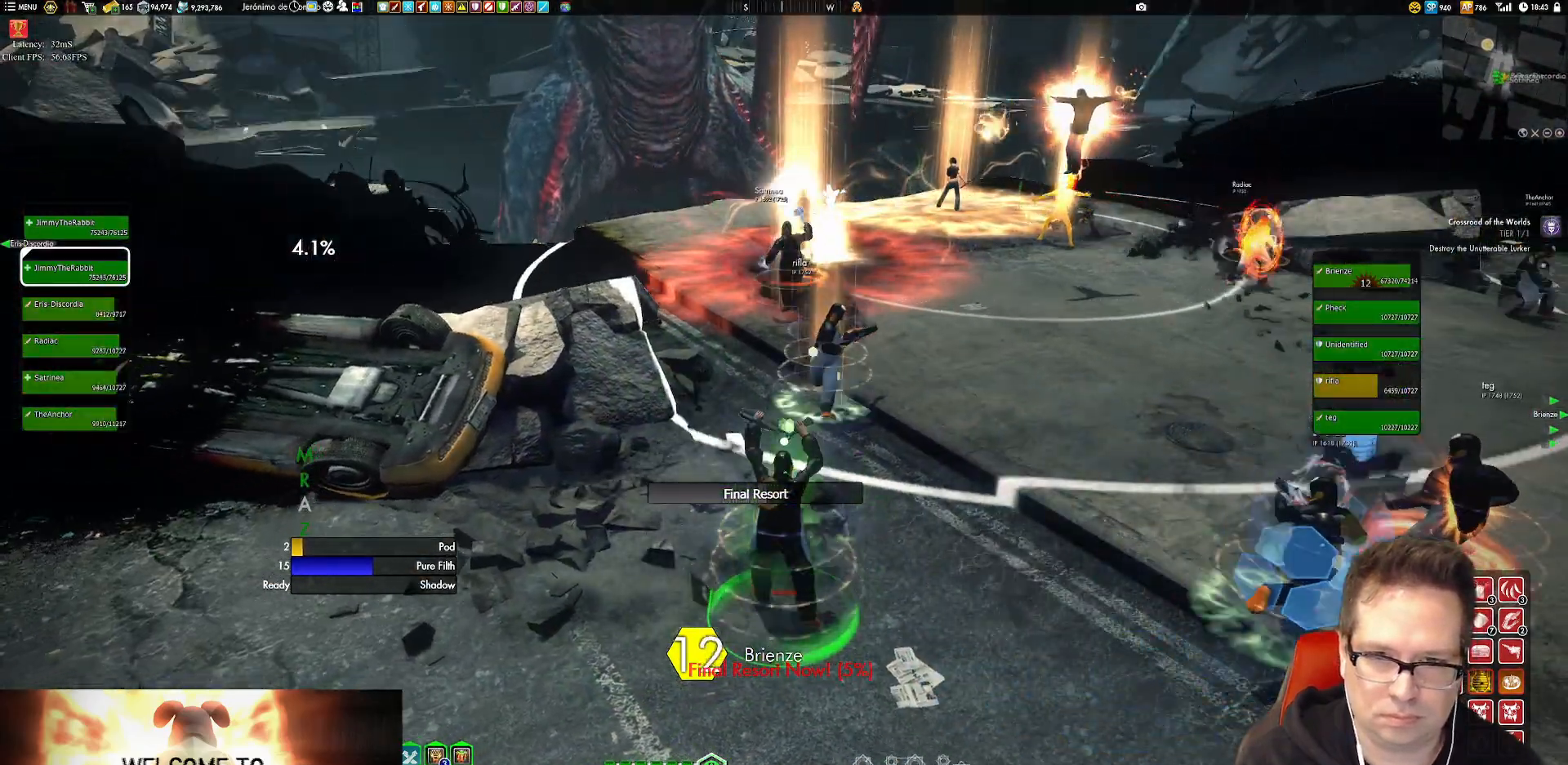
{"buttons": [], "left_stick": "center", "right_stick": "center", "events": []}
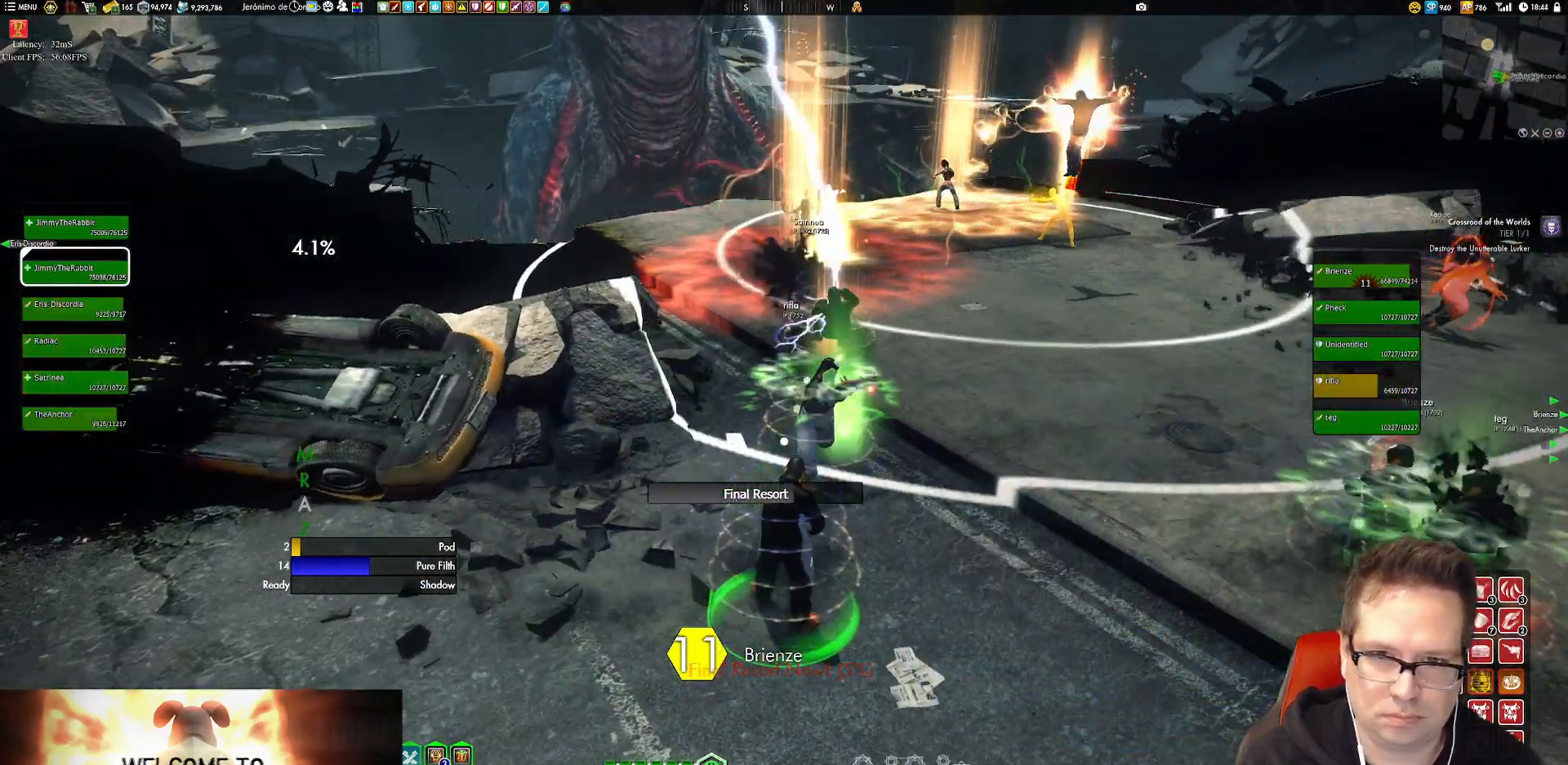
{"buttons": [], "left_stick": "center", "right_stick": "center", "events": [[16, "left_stick", "down-left"], [250, "left_stick", "center"]]}
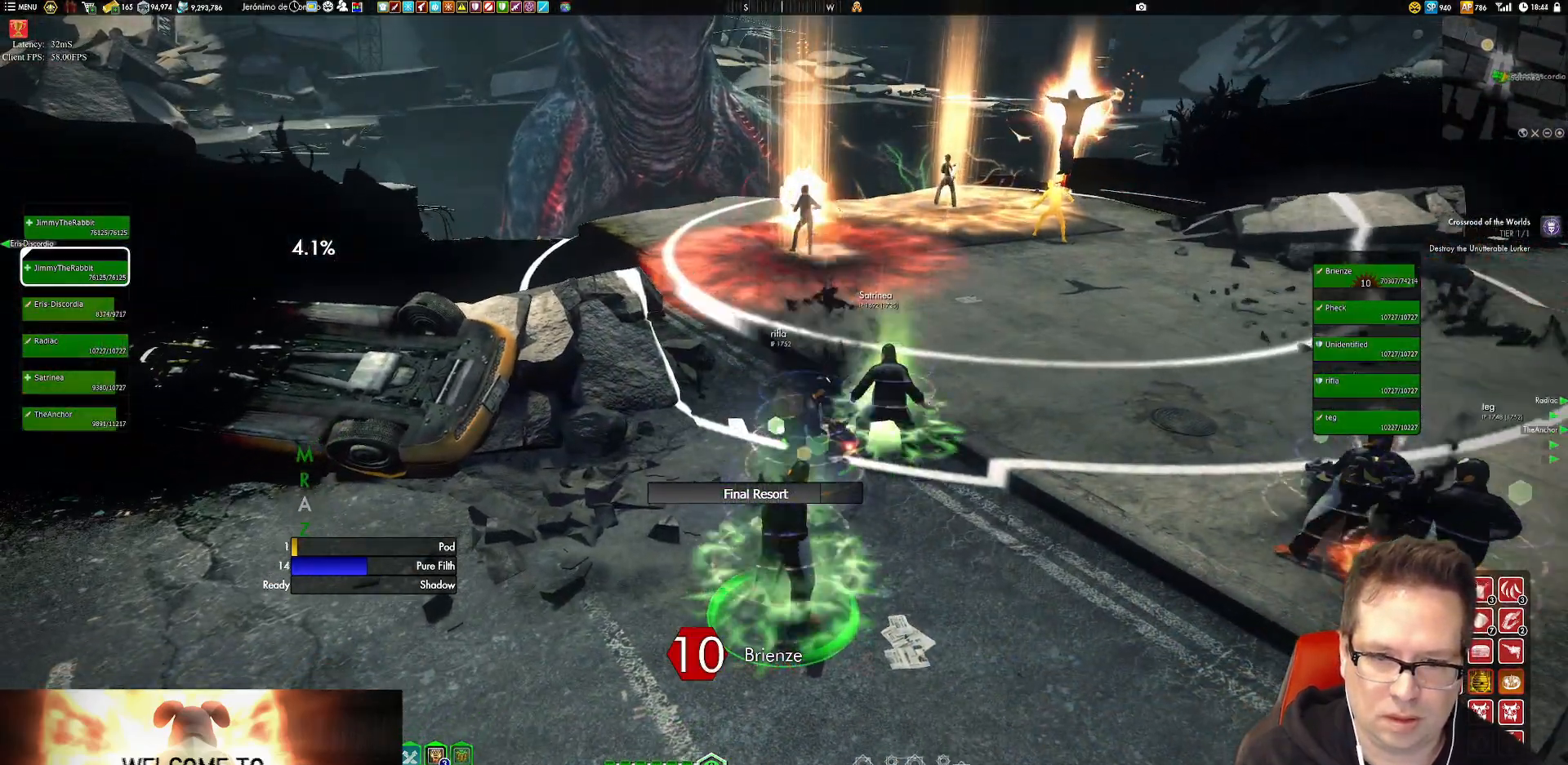
{"buttons": [], "left_stick": "center", "right_stick": "center", "events": []}
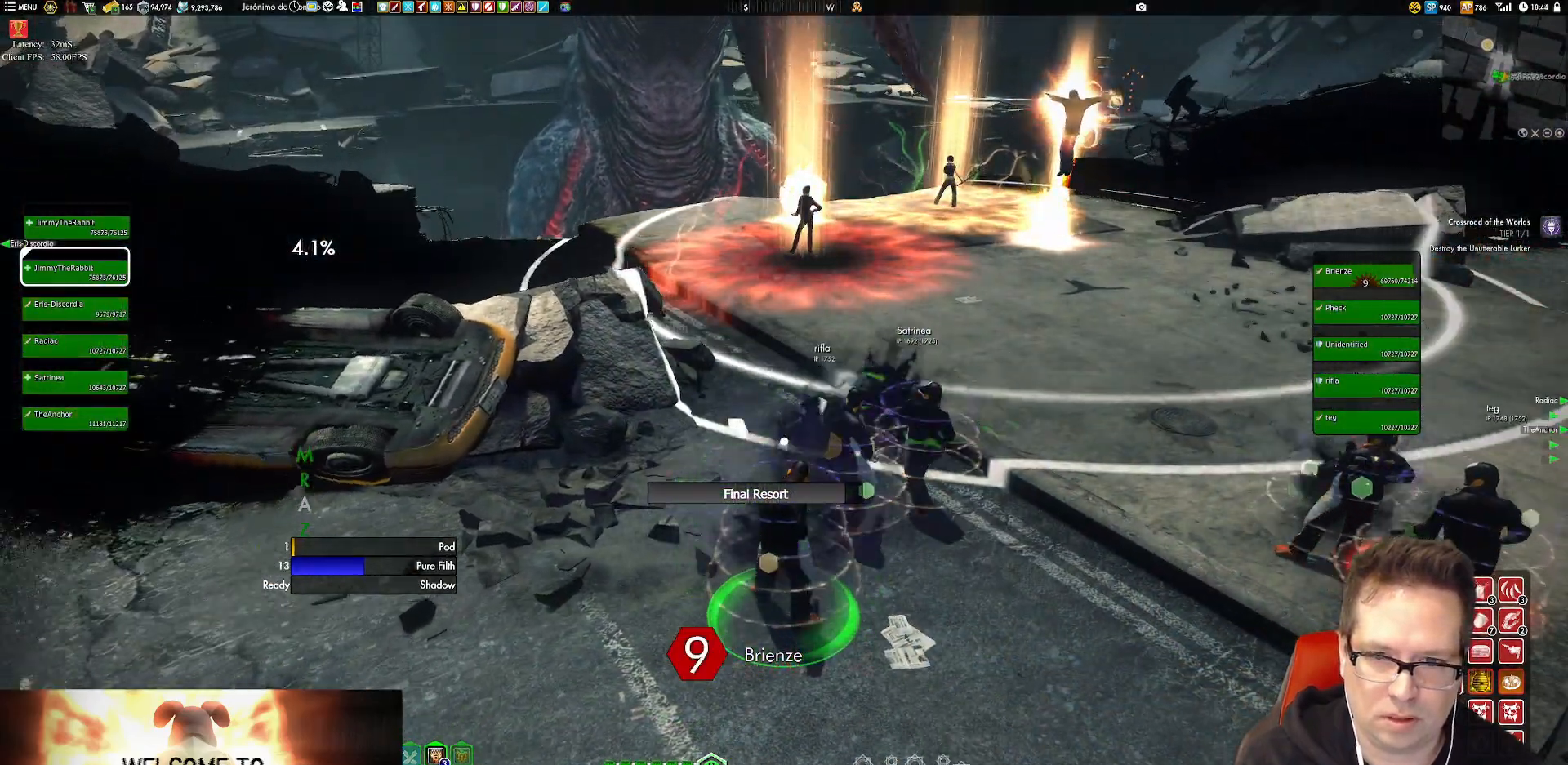
{"buttons": [], "left_stick": "center", "right_stick": "center", "events": []}
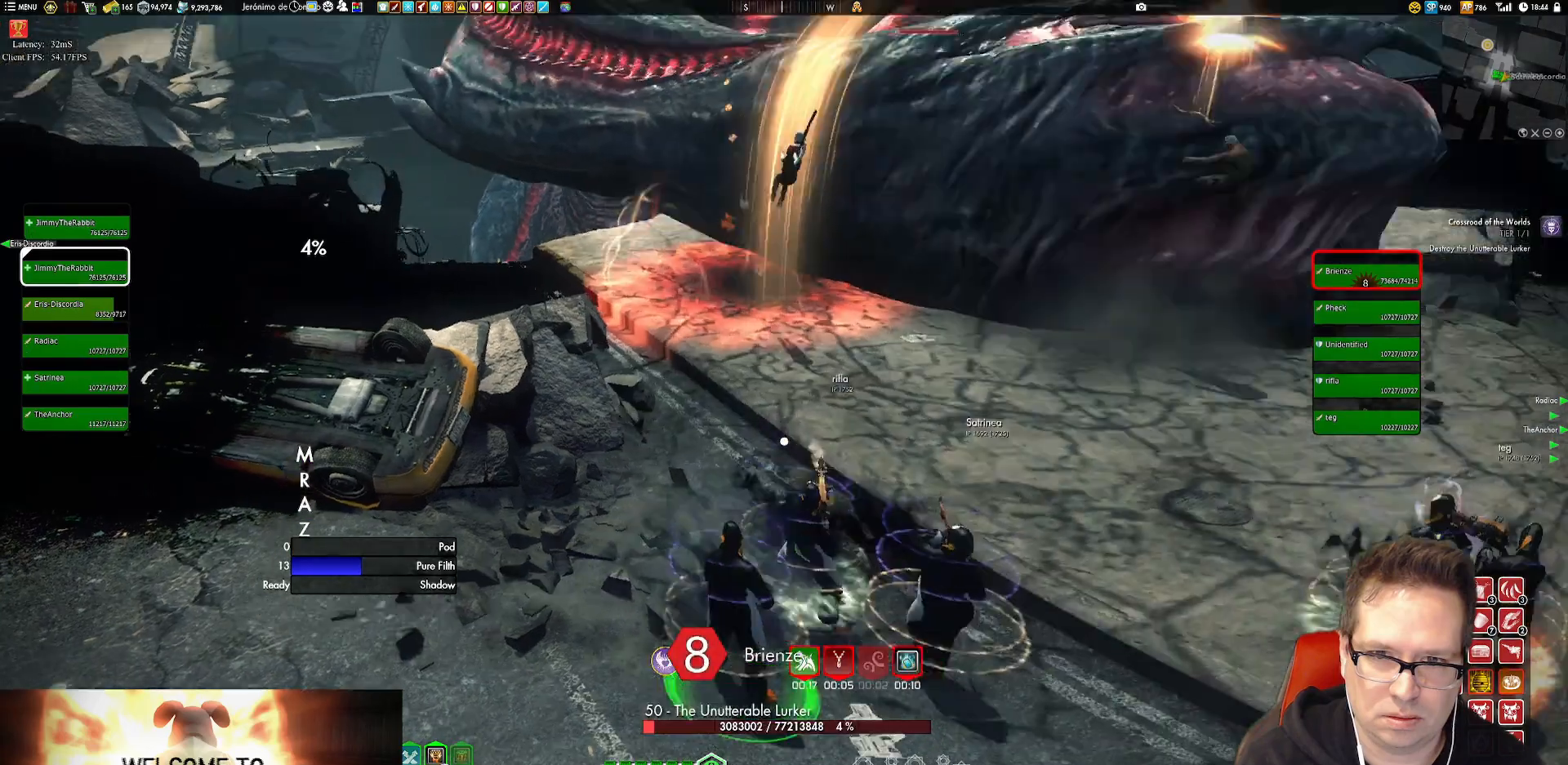
{"buttons": ["L1"], "left_stick": "up", "right_stick": "center"}
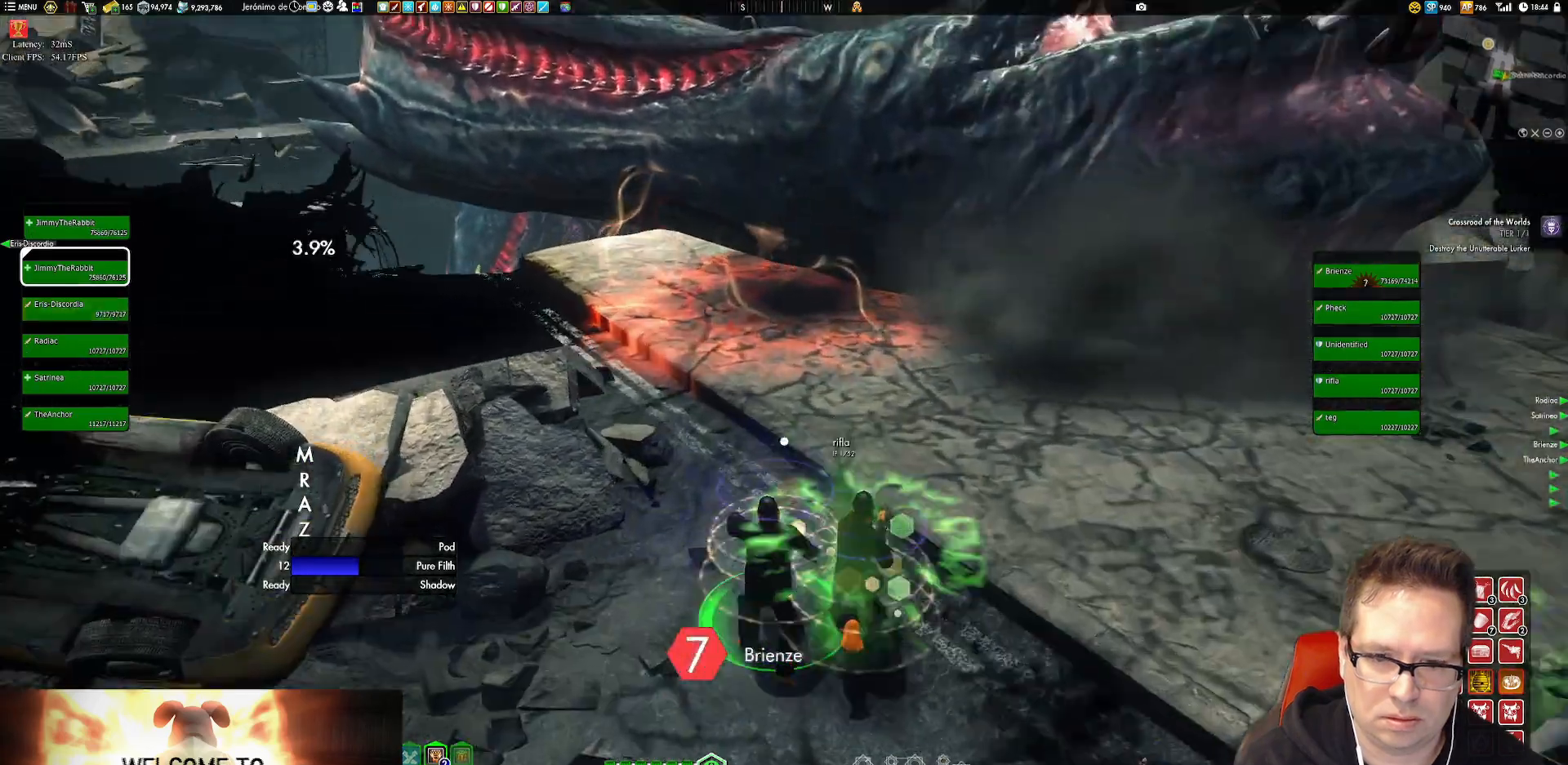
{"buttons": ["L1"], "left_stick": "up", "right_stick": "center", "events": [[133, "L1", "up"], [233, "L1", "down"], [434, "L1", "up"], [500, "L1", "down"]]}
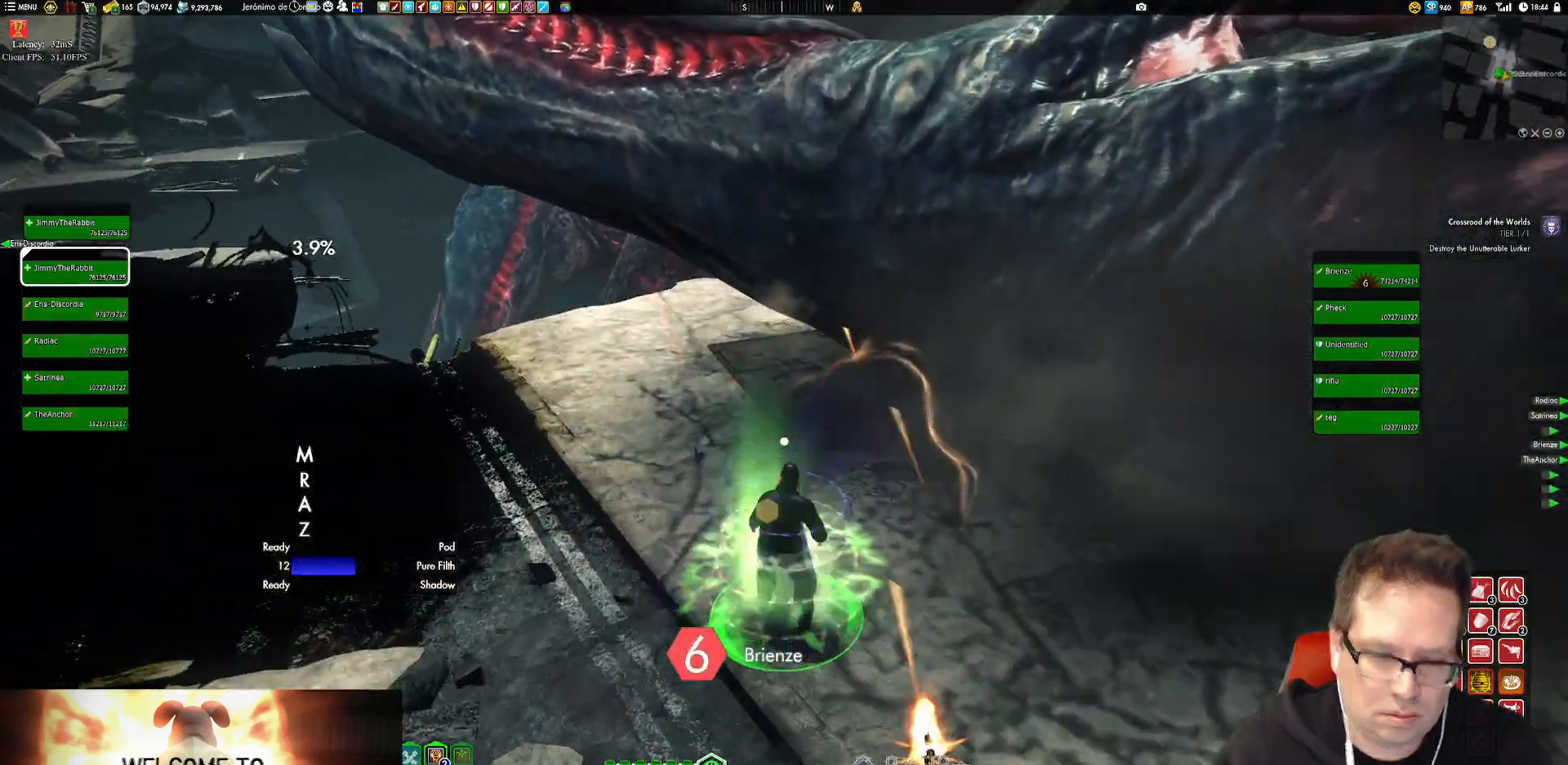
{"buttons": [], "left_stick": "up", "right_stick": "center", "events": [[67, "L1", "up"], [167, "L1", "down"], [434, "L1", "up"]]}
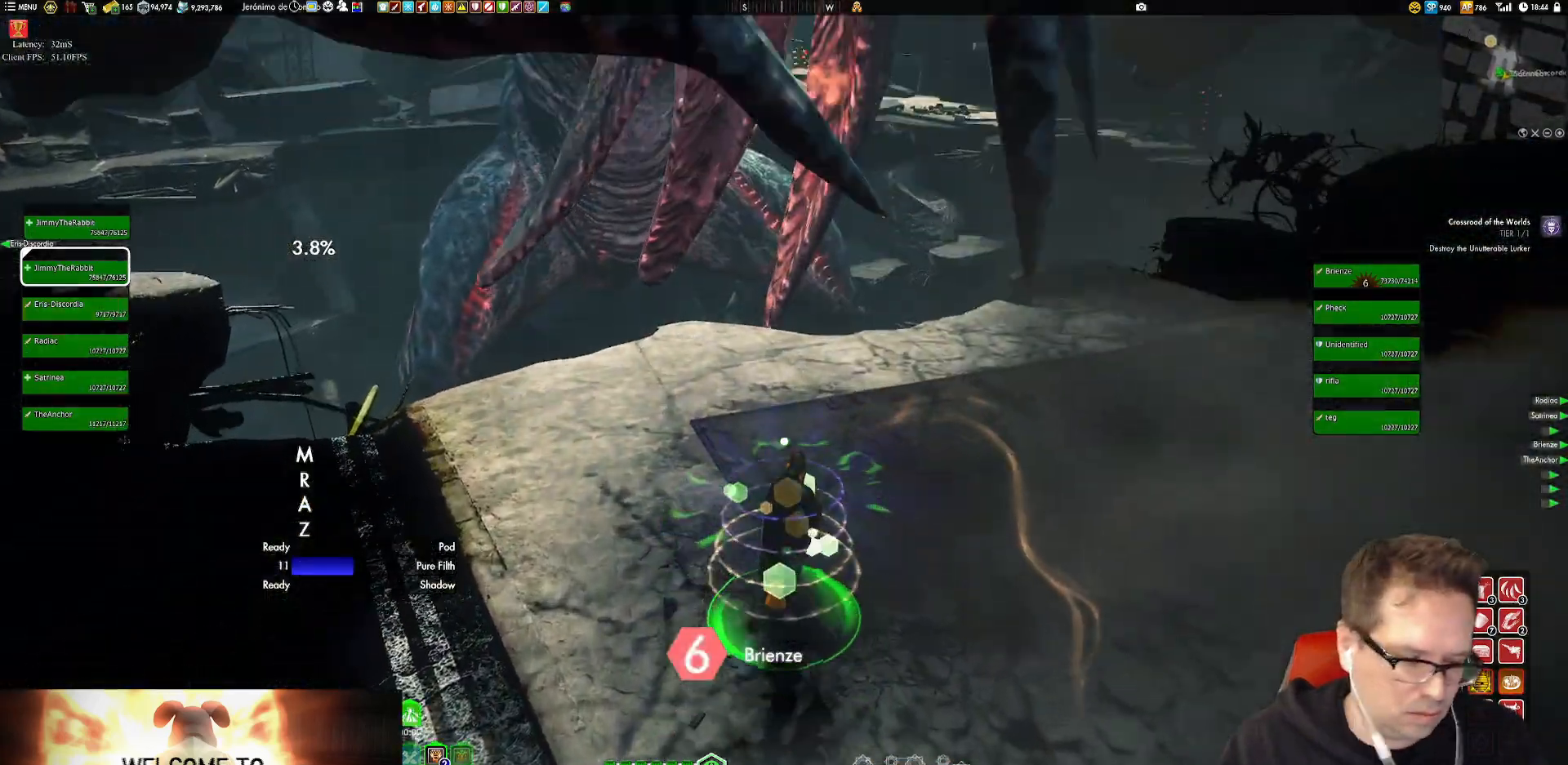
{"buttons": [], "left_stick": "up", "right_stick": "center", "events": []}
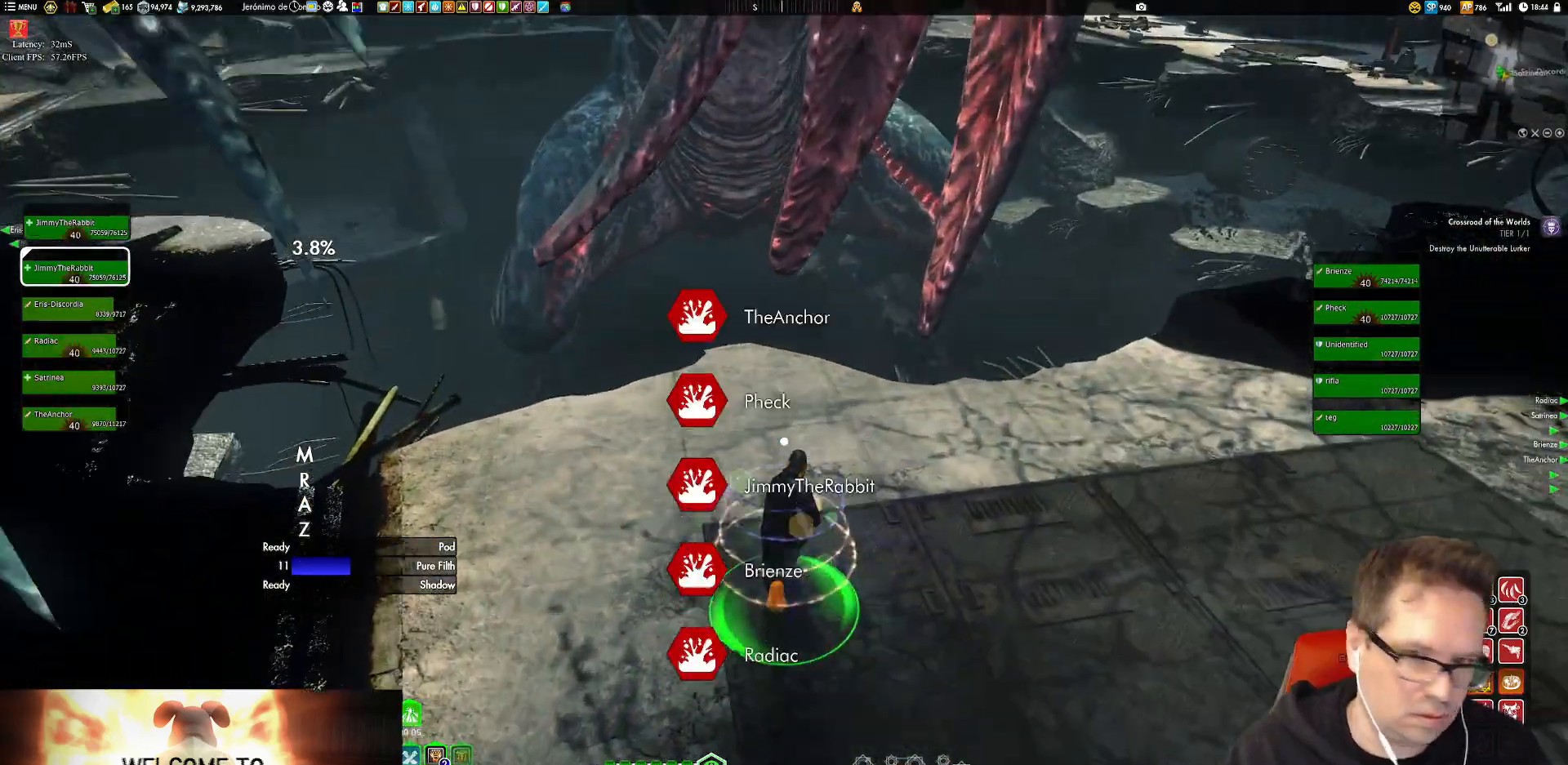
{"buttons": [], "left_stick": "center", "right_stick": "center", "events": [[267, "left_stick", "center"]]}
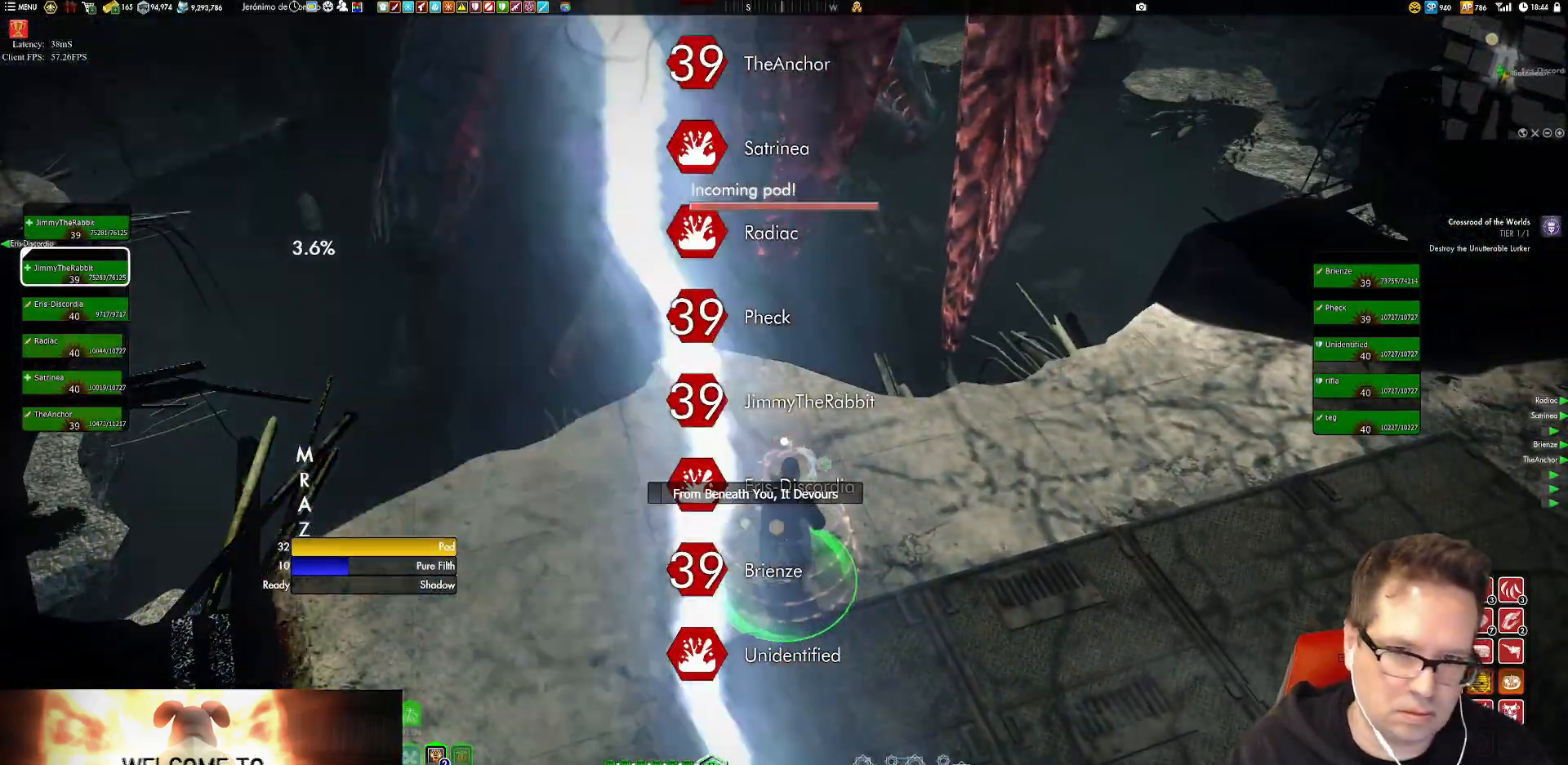
{"buttons": [], "left_stick": "center", "right_stick": "center", "events": []}
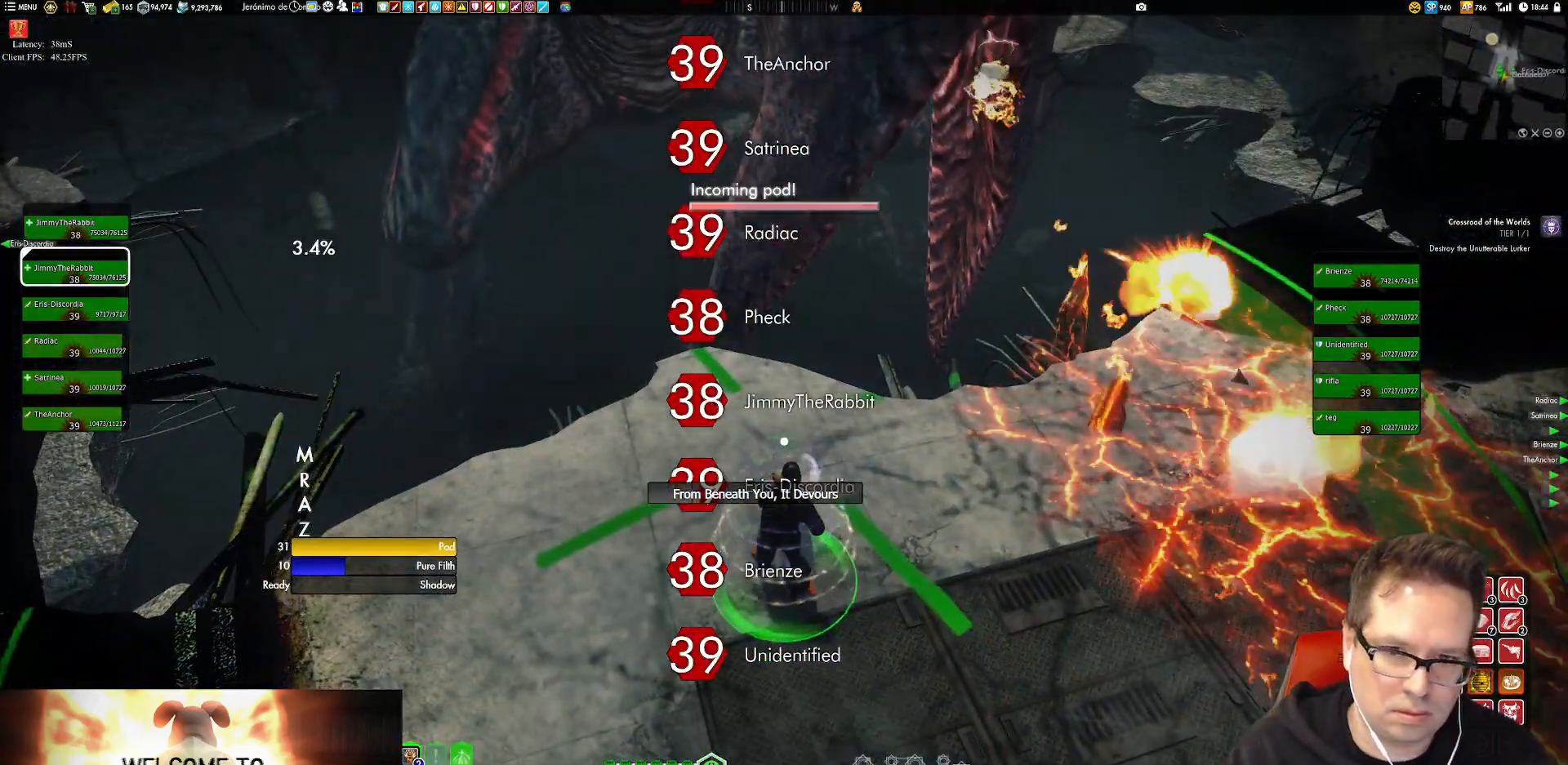
{"buttons": [], "left_stick": "center", "right_stick": "center", "events": []}
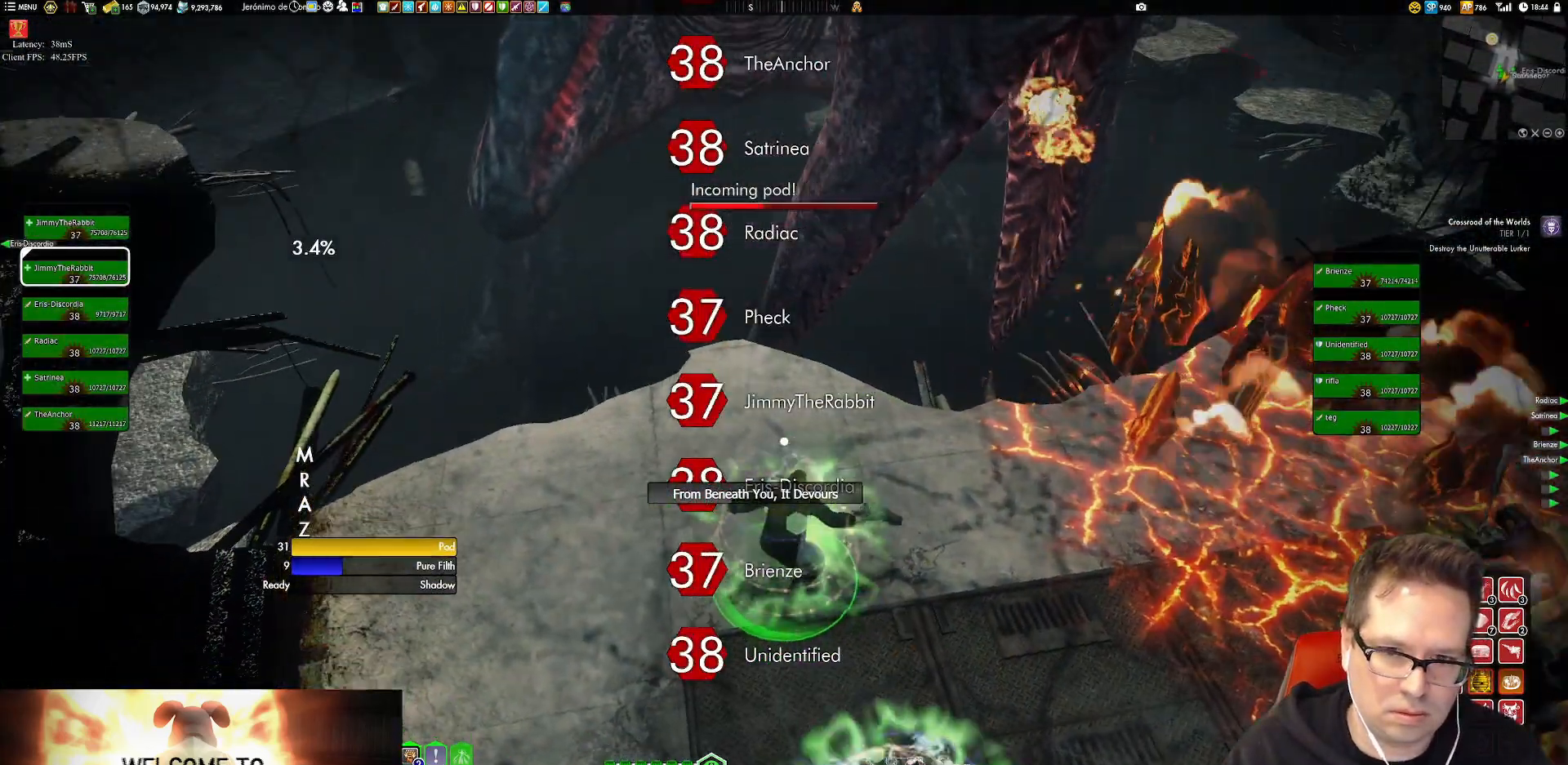
{"buttons": [], "left_stick": "center", "right_stick": "center", "events": [[350, "R1", "down"], [417, "R1", "up"]]}
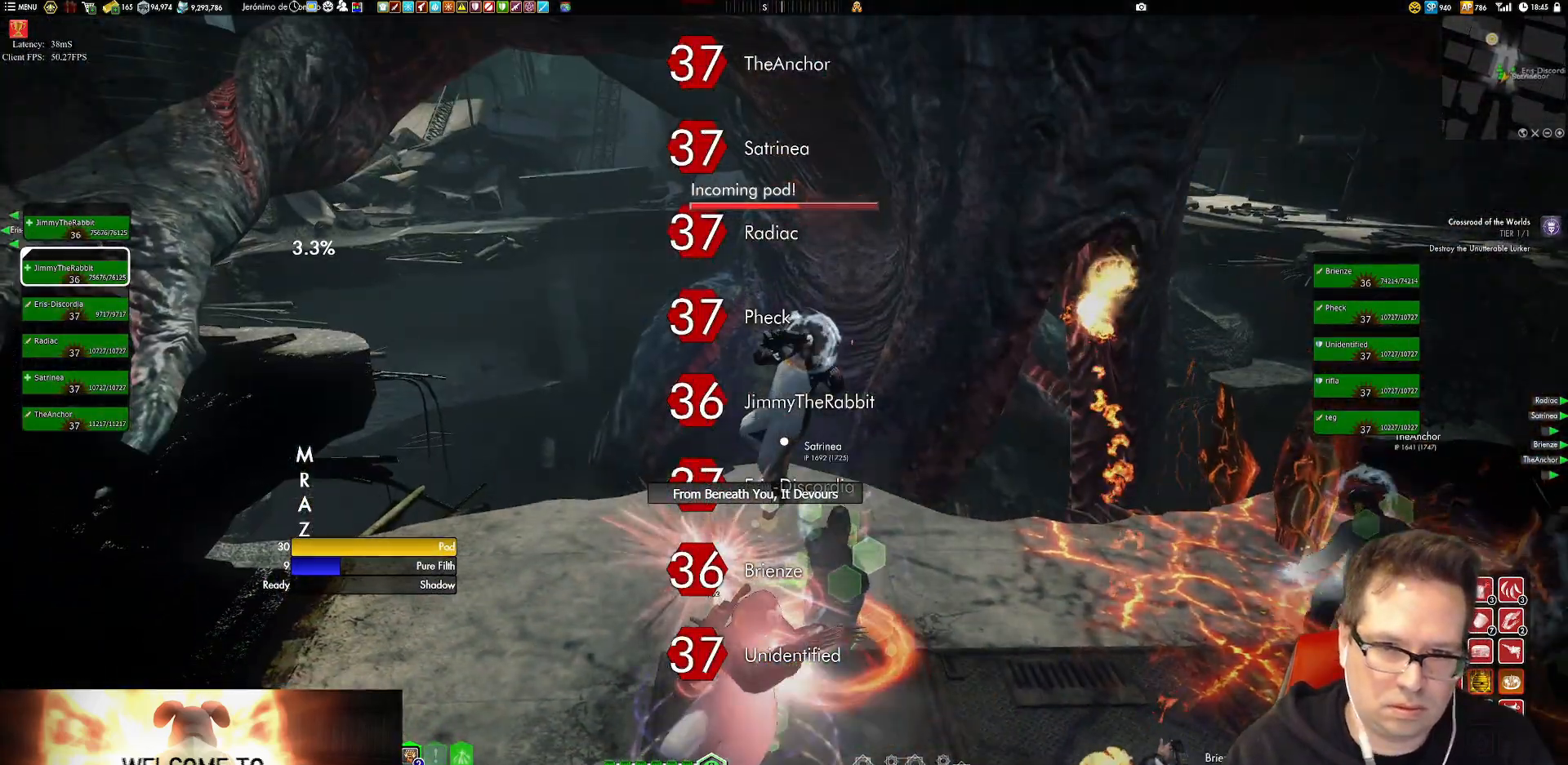
{"buttons": [], "left_stick": "center", "right_stick": "up", "events": [[433, "right_stick", "up"]]}
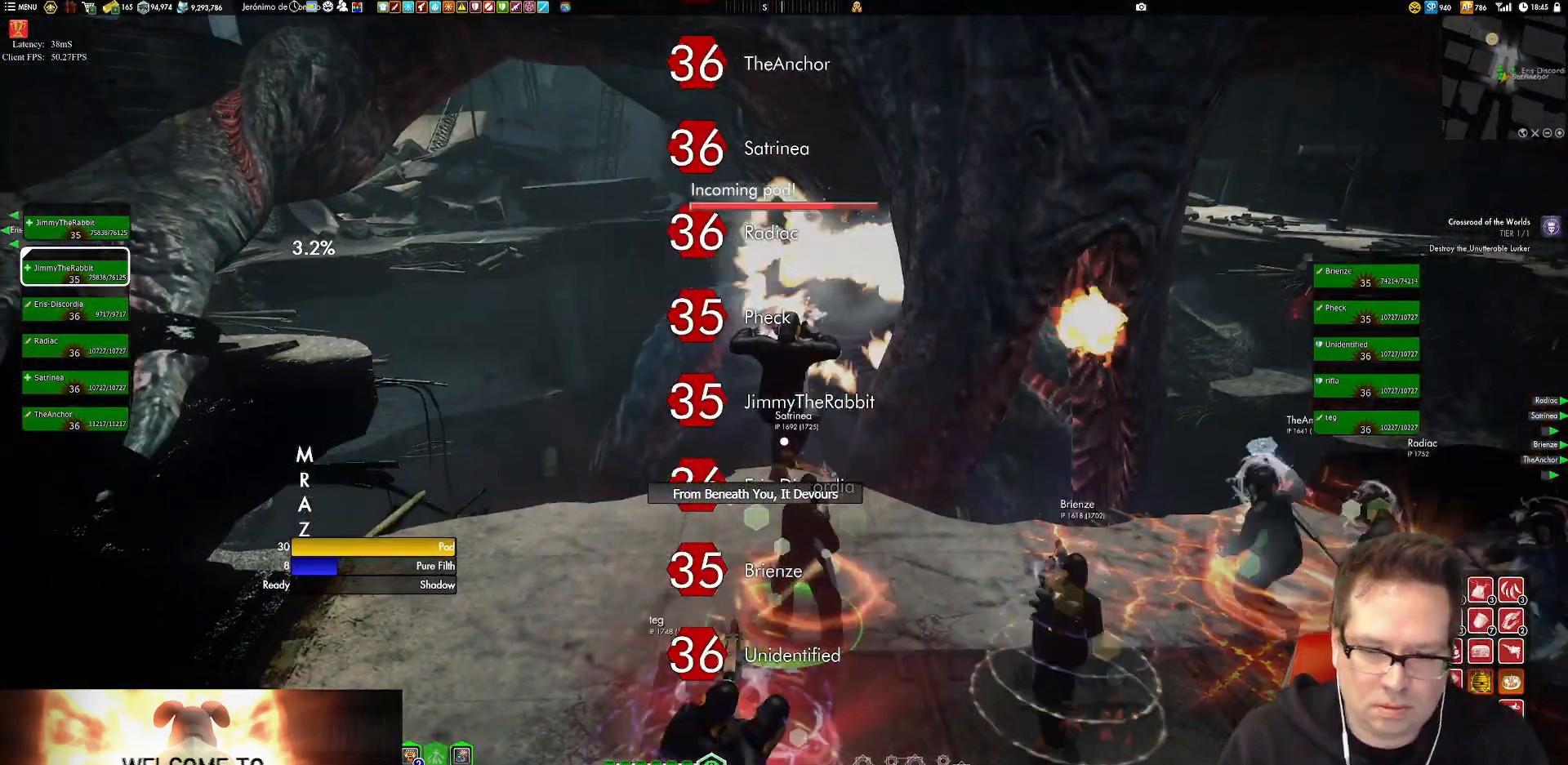
{"buttons": [], "left_stick": "left", "right_stick": "up-right", "events": [[184, "right_stick", "center"], [384, "right_stick", "up-right"], [417, "left_stick", "left"]]}
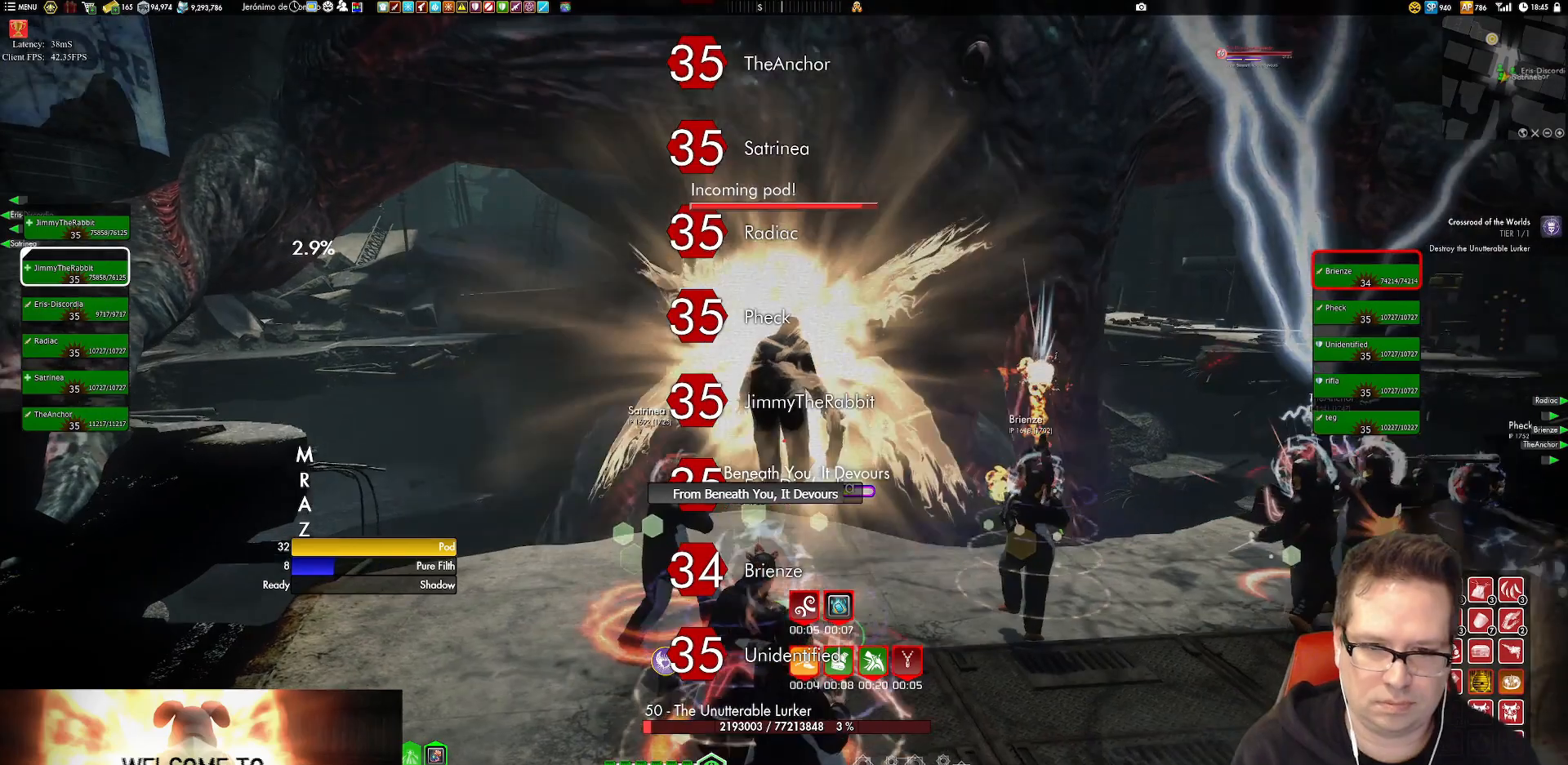
{"buttons": ["Y", "L2"], "left_stick": "left", "right_stick": "center", "events": [[16, "right_stick", "center"], [216, "L2", "down"], [283, "Y", "down"], [417, "Y", "up"], [483, "Y", "down"]]}
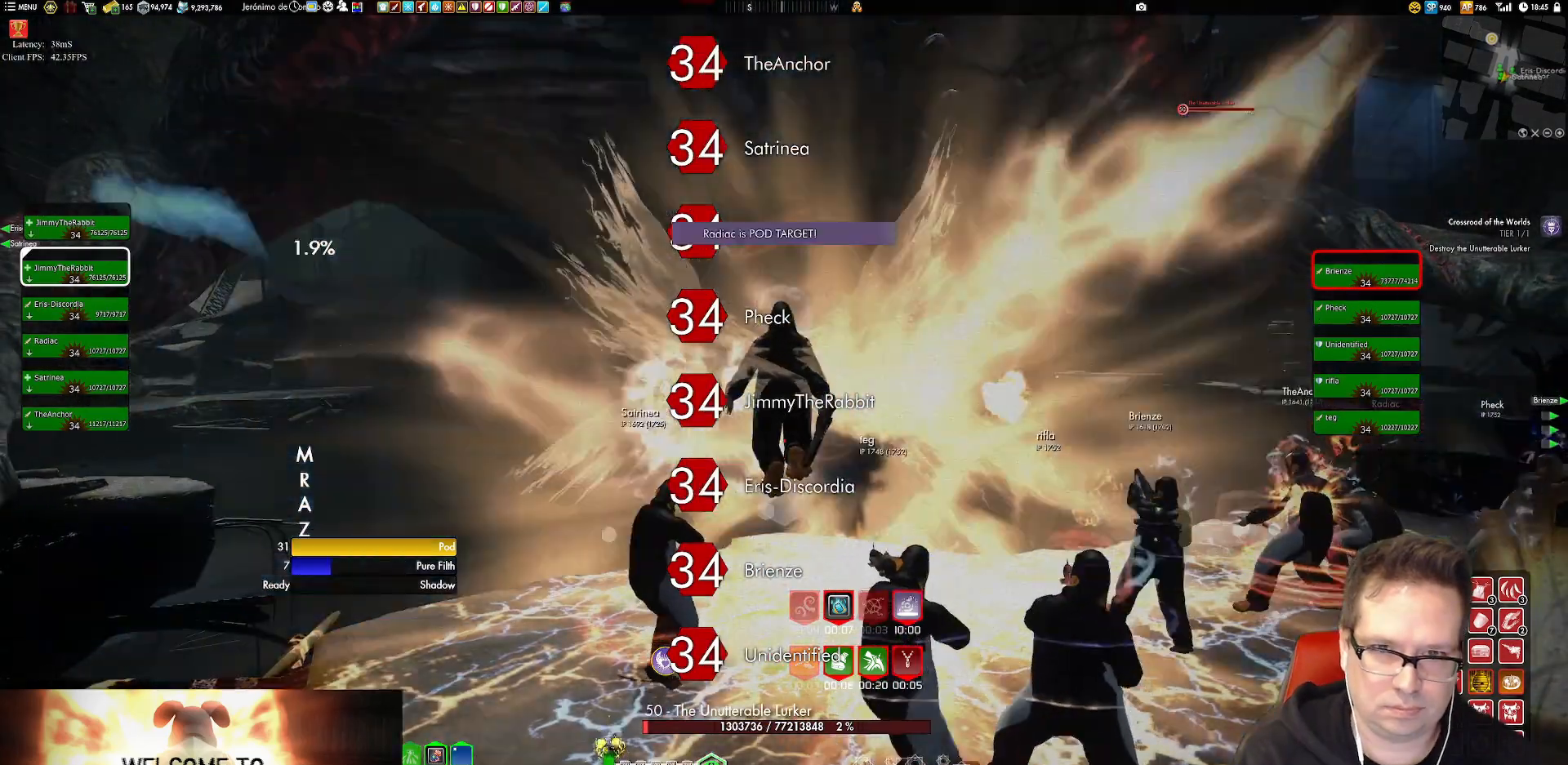
{"buttons": [], "left_stick": "left", "right_stick": "center", "events": [[17, "L1", "down"], [83, "L1", "up"], [83, "L2", "up"], [83, "Y", "up"], [184, "left_stick", "up"], [284, "left_stick", "down-left"], [284, "right_stick", "left"], [384, "right_stick", "center"], [484, "left_stick", "left"]]}
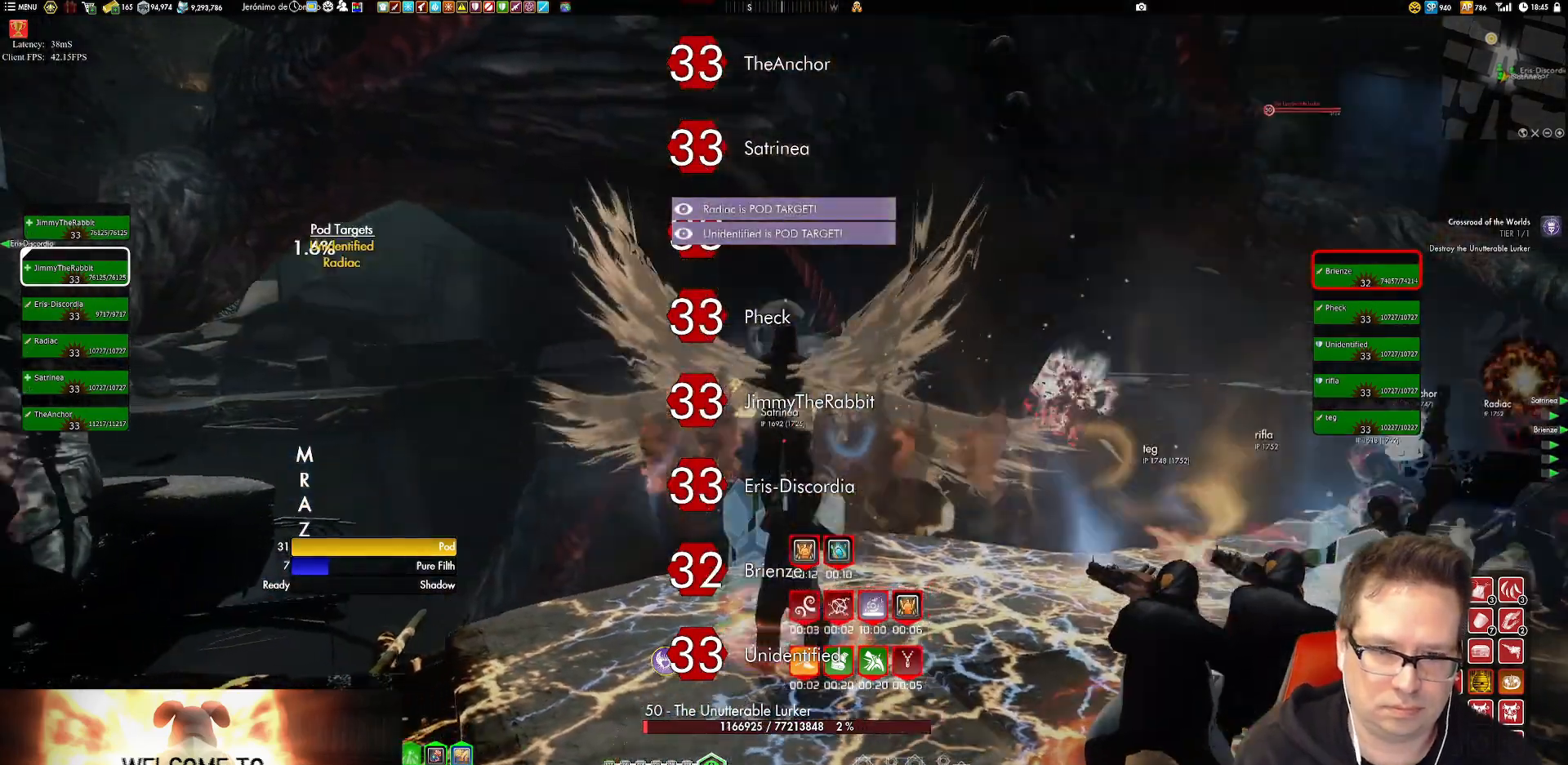
{"buttons": [], "left_stick": "left", "right_stick": "center", "events": [[116, "left_stick", "center"], [216, "X", "down"], [417, "left_stick", "left"], [450, "X", "up"]]}
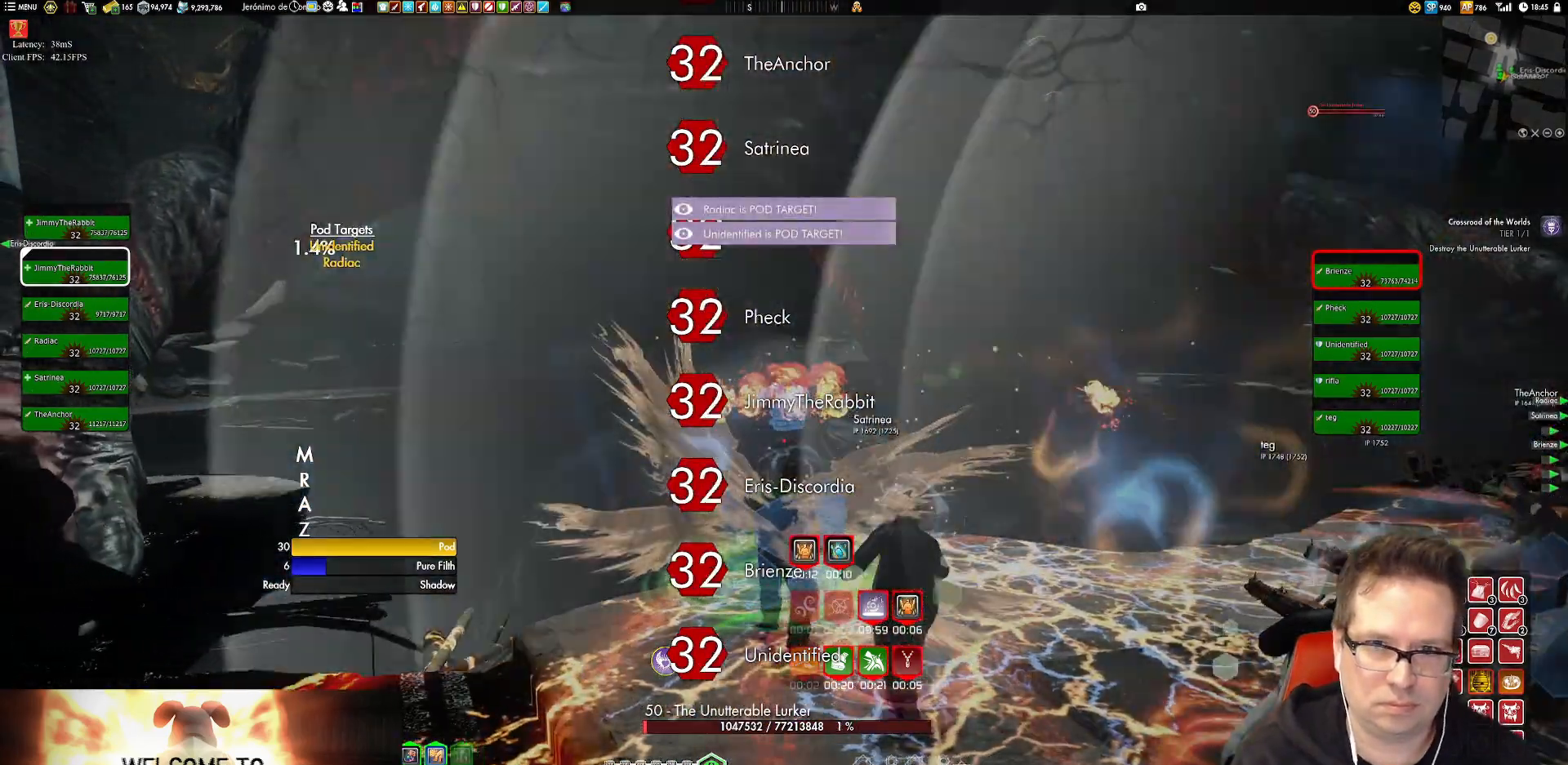
{"buttons": ["X"], "left_stick": "center", "right_stick": "center", "events": [[50, "right_stick", "left"], [84, "left_stick", "center"], [150, "right_stick", "center"], [250, "X", "down"]]}
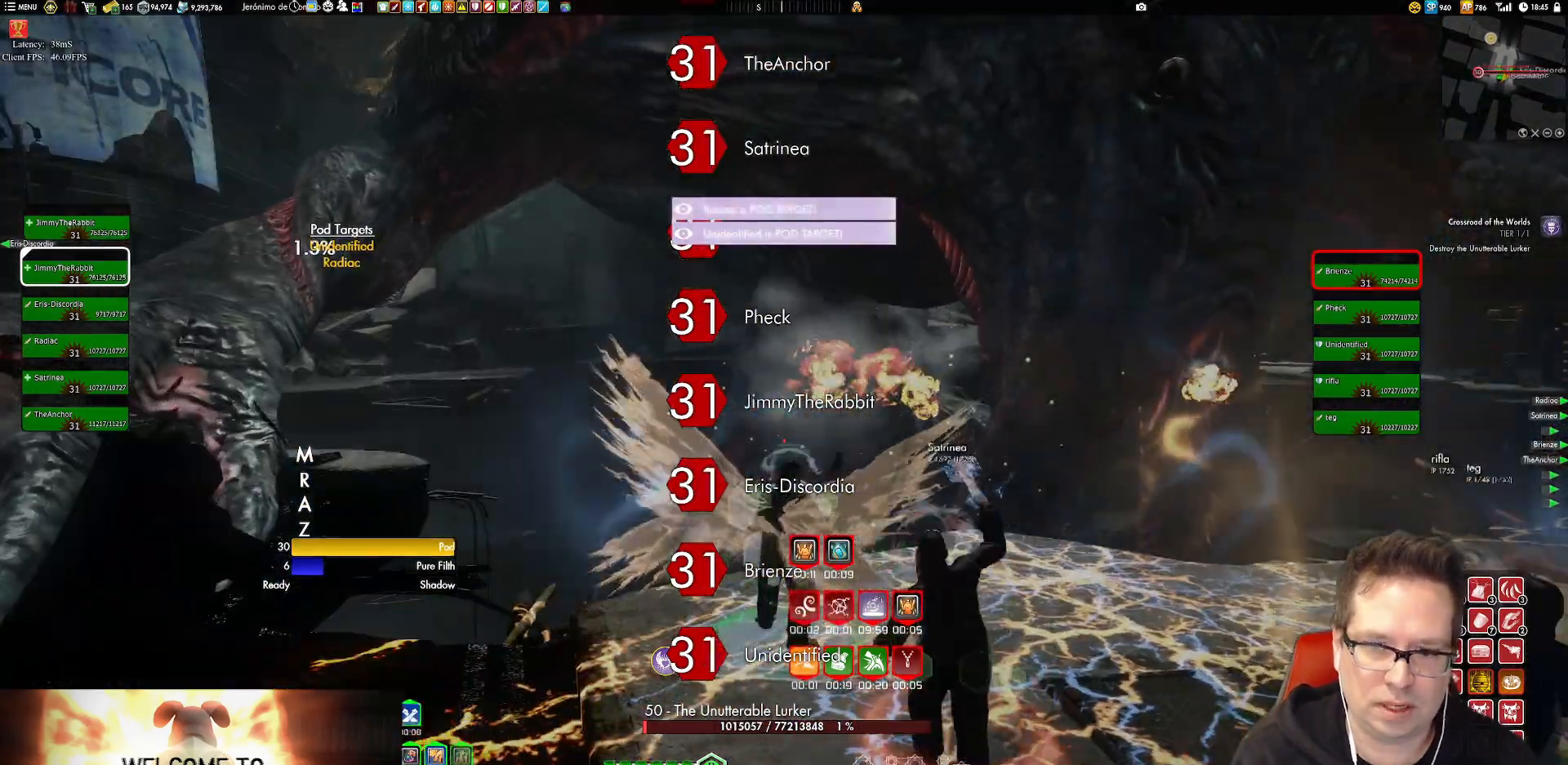
{"buttons": [], "left_stick": "center", "right_stick": "center", "events": [[16, "X", "up"], [50, "X", "down"], [150, "X", "up"], [150, "left_stick", "down-left"], [250, "X", "down"], [250, "left_stick", "center"], [317, "X", "up"]]}
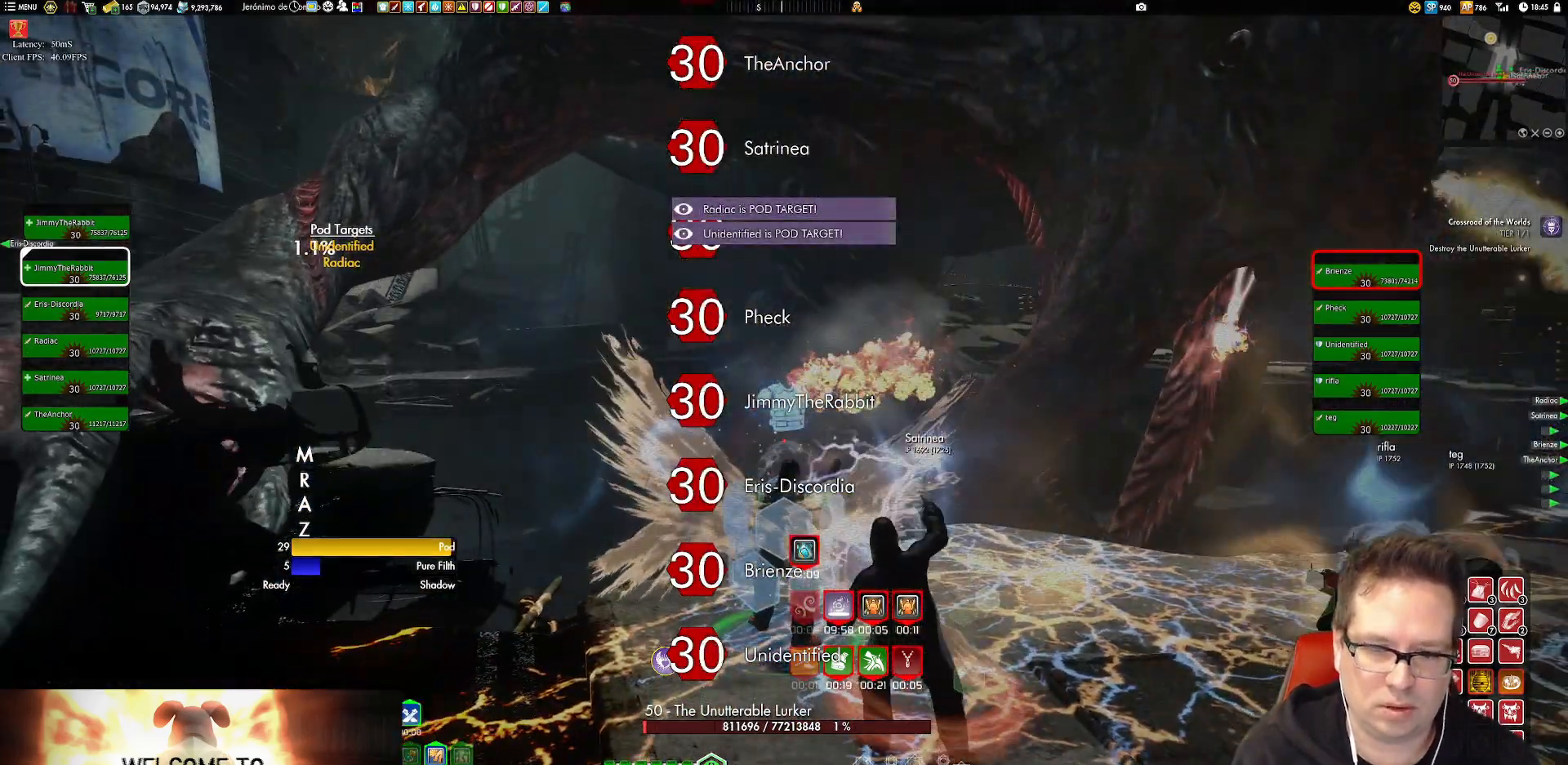
{"buttons": [], "left_stick": "center", "right_stick": "center", "events": [[384, "Y", "down"], [451, "Y", "up"]]}
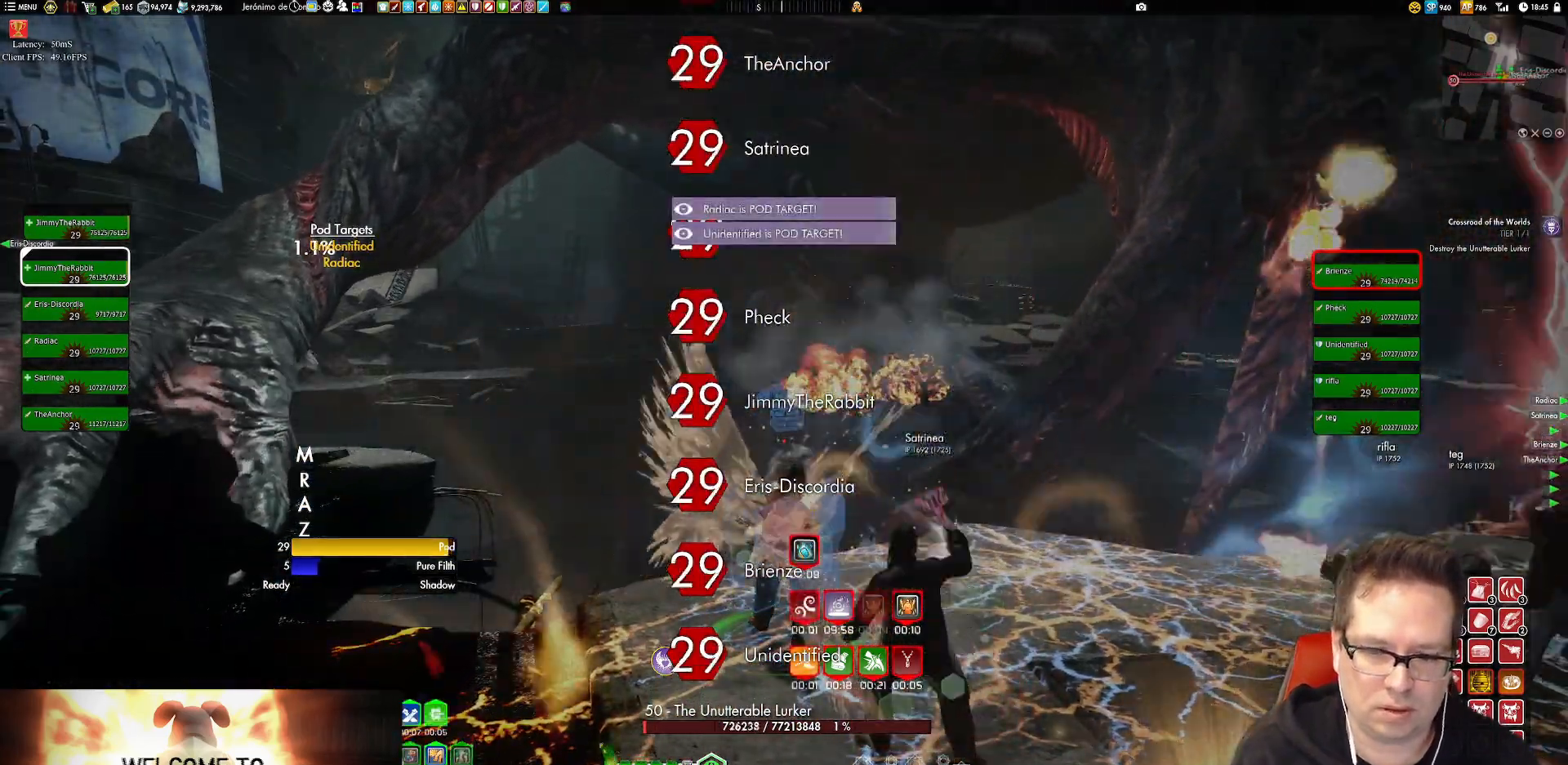
{"buttons": [], "left_stick": "center", "right_stick": "center", "events": [[16, "Y", "down"], [116, "Y", "up"], [216, "Y", "down"], [283, "Y", "up"], [350, "Y", "down"], [450, "Y", "up"]]}
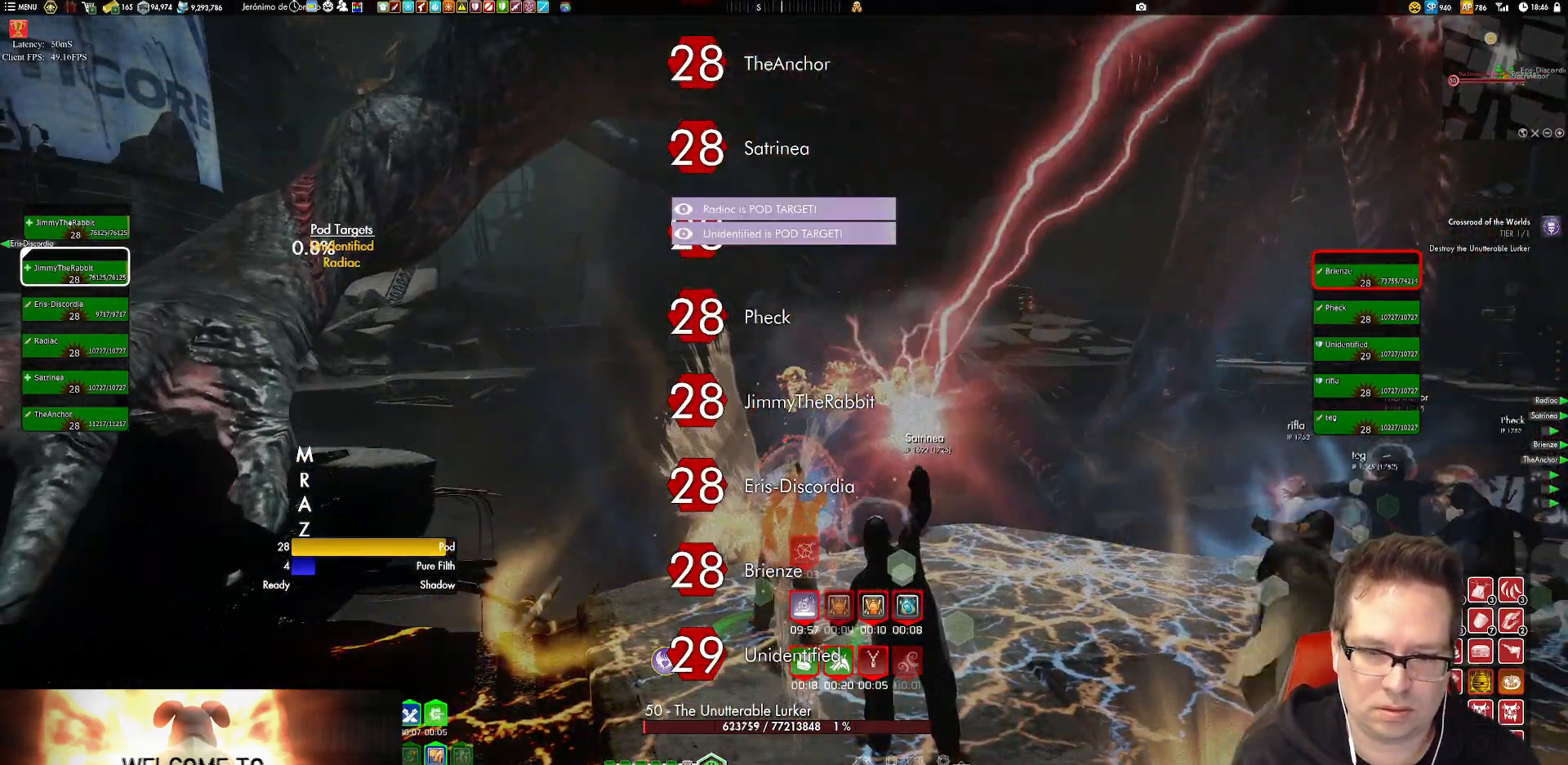
{"buttons": ["Y"], "left_stick": "center", "right_stick": "center", "events": [[50, "Y", "down"], [184, "Y", "up"], [250, "Y", "down"], [350, "Y", "up"], [417, "Y", "down"]]}
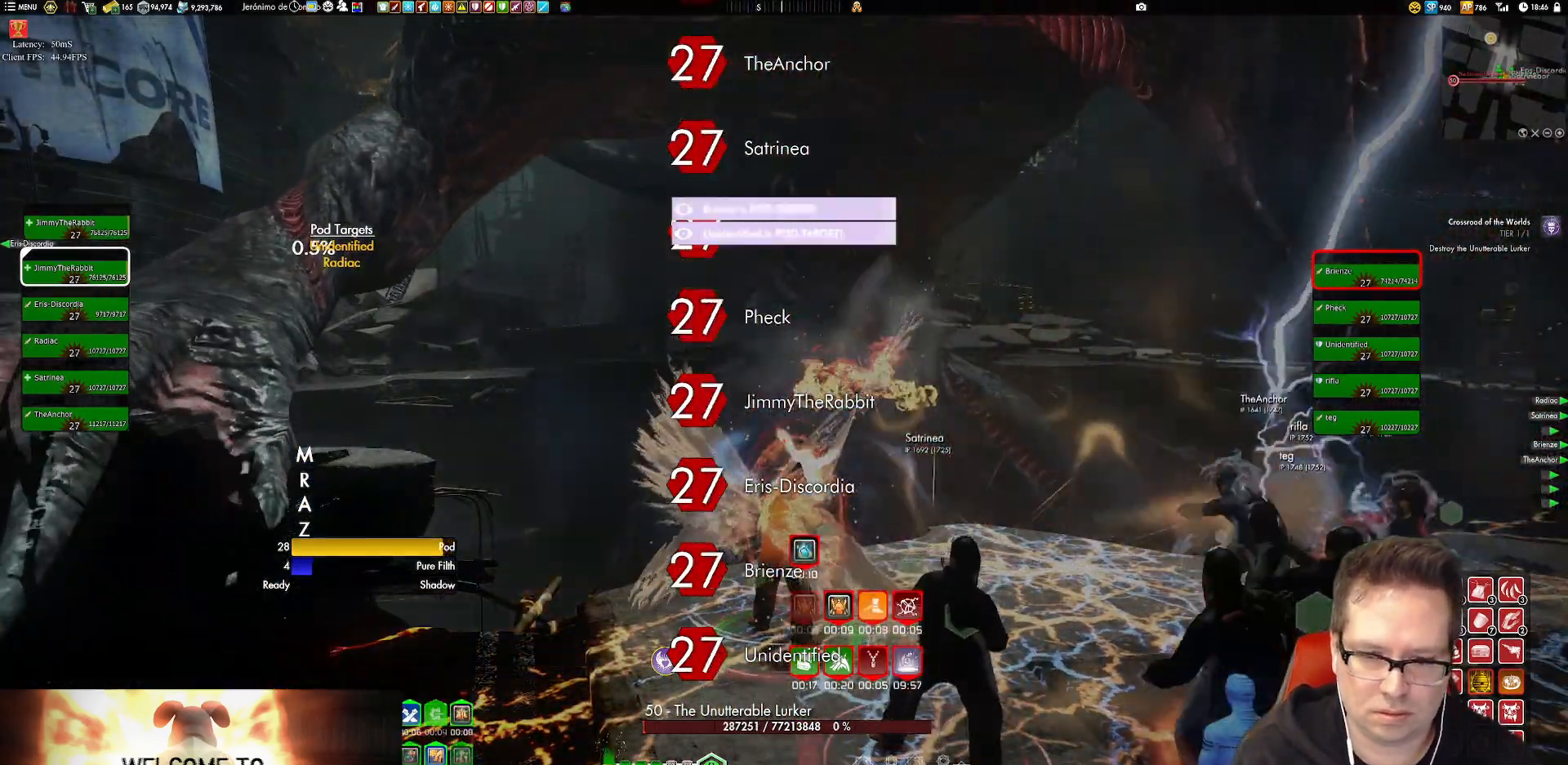
{"buttons": ["Y"], "left_stick": "center", "right_stick": "center", "events": [[16, "Y", "up"], [116, "Y", "down"], [183, "Y", "up"], [283, "Y", "down"], [383, "Y", "up"], [450, "Y", "down"]]}
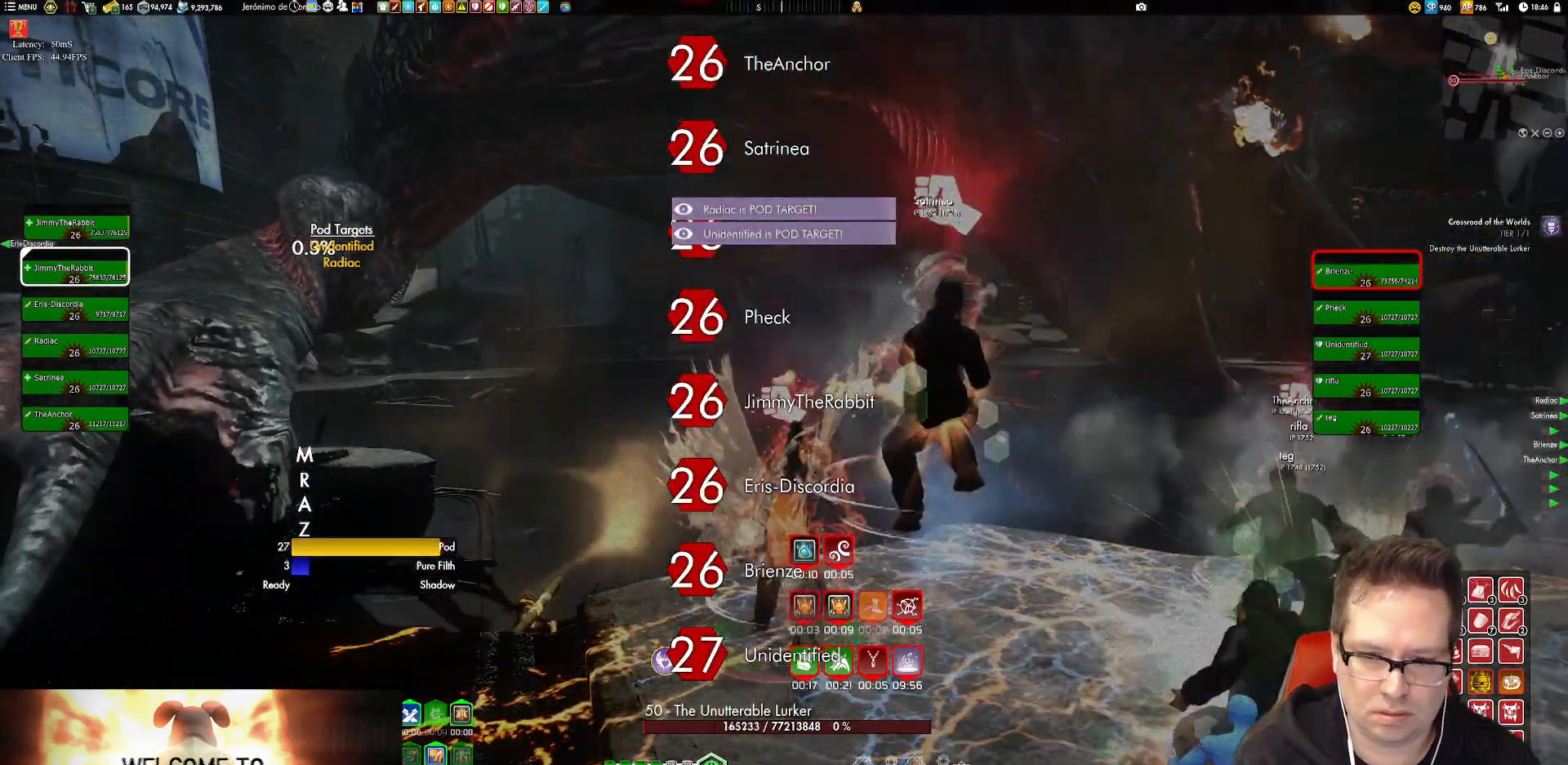
{"buttons": ["Y"], "left_stick": "center", "right_stick": "center", "events": [[50, "Y", "up"], [117, "Y", "down"], [217, "Y", "up"], [250, "Y", "down"], [350, "Y", "up"], [417, "Y", "down"]]}
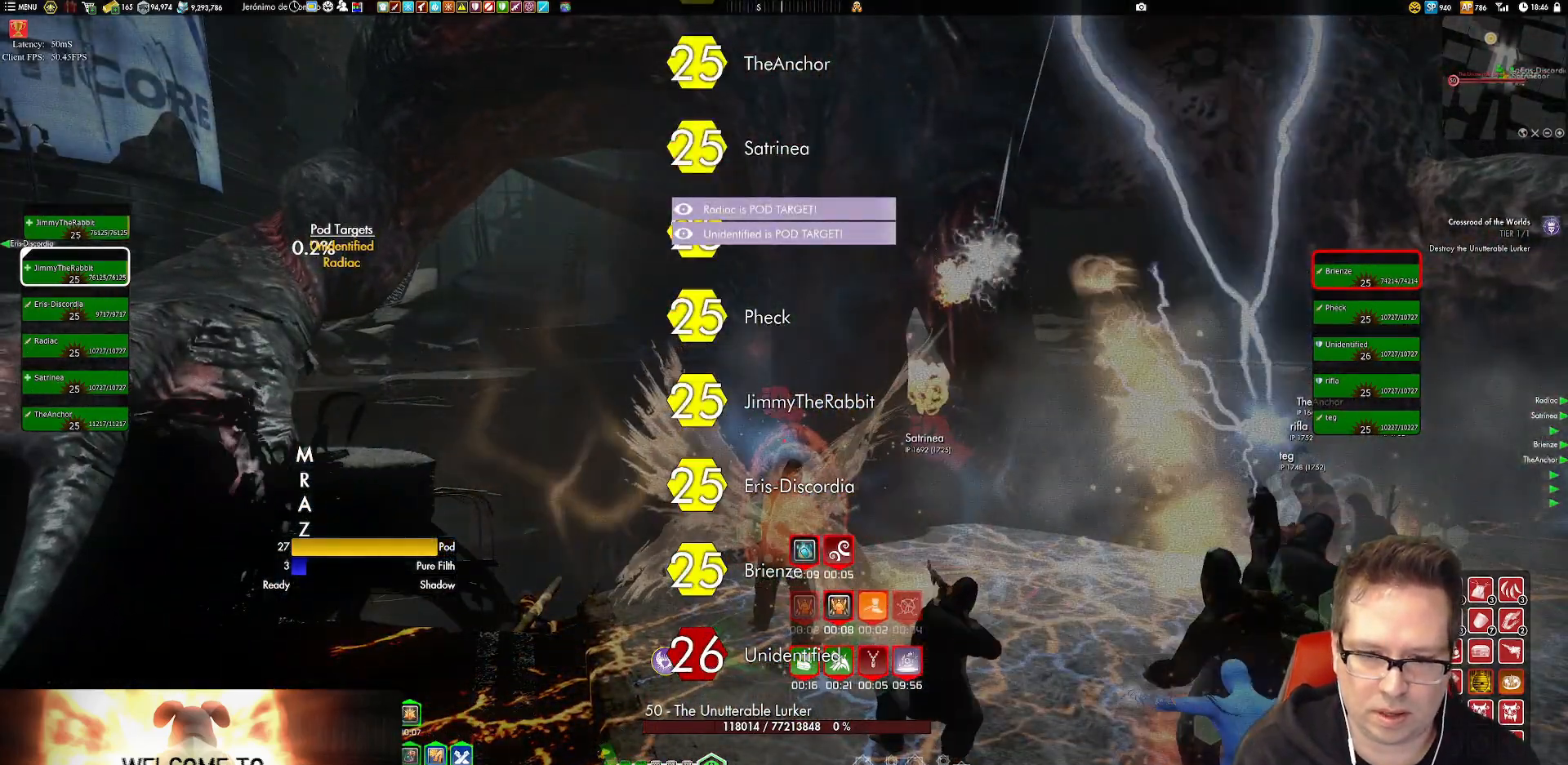
{"buttons": ["Y"], "left_stick": "center", "right_stick": "center", "events": [[16, "Y", "up"], [50, "Y", "down"], [150, "Y", "up"], [283, "Y", "down"], [383, "Y", "up"], [417, "Y", "down"]]}